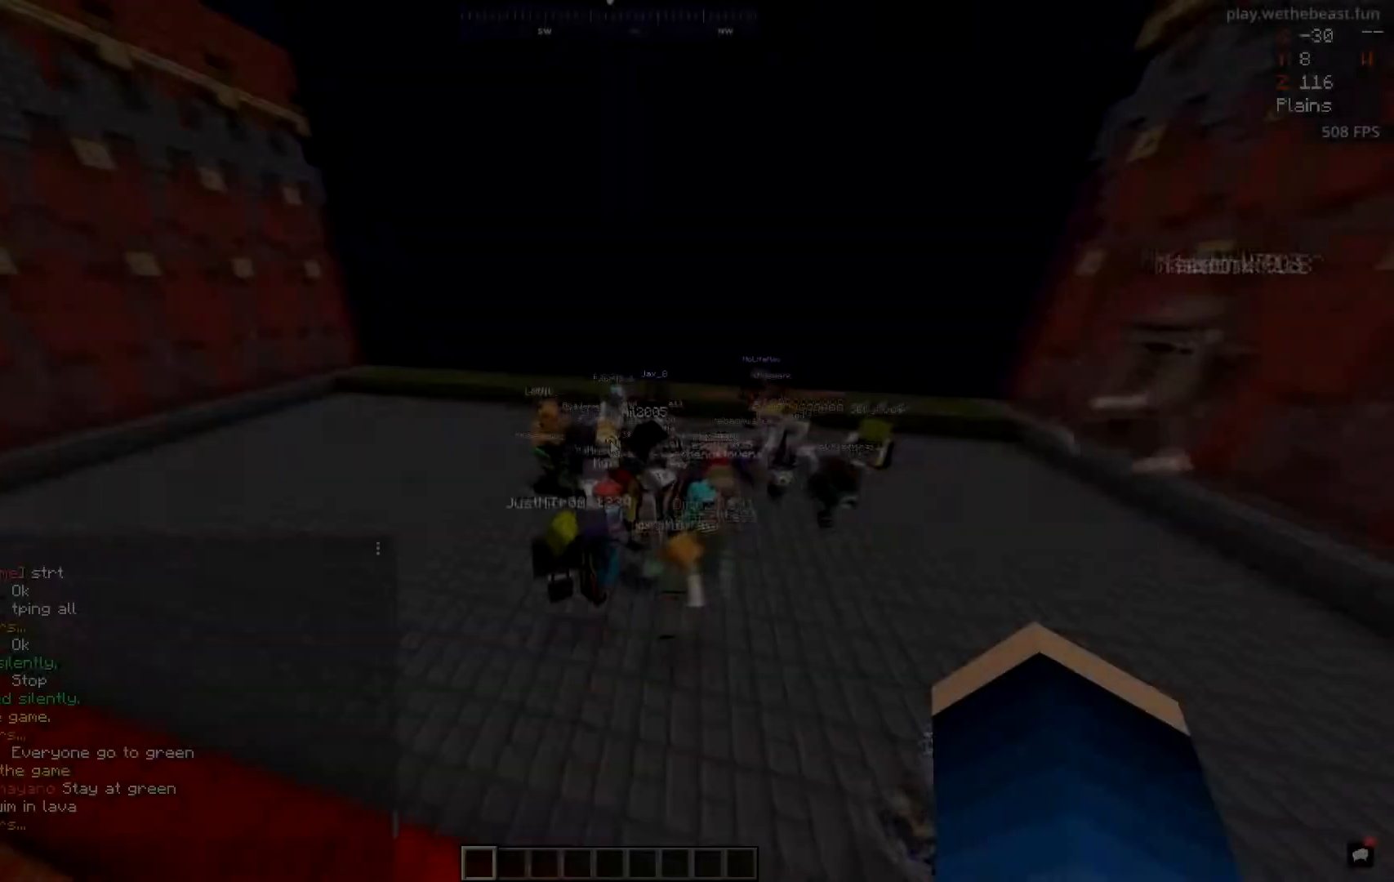
Gameplay with keyboard and mouse; each line is a JSON object with the keys and mouse buttons held at the frame after it. "events" lists presses ("down") and releases ("up") of "a", "d", "s", "space", "w", "mouse_left" and "mouse_right" between this image and that frame as [ms after this image, input, new state], when the widget could be followed in between. "mouse_left", "mouse_right" = the "left", "right" buttons of the "mouse" list. No other keys are recorded. Fast repeated clicks can show as one long hold. Mouse movement is not recorded.
{"keys": [], "mouse": [], "events": []}
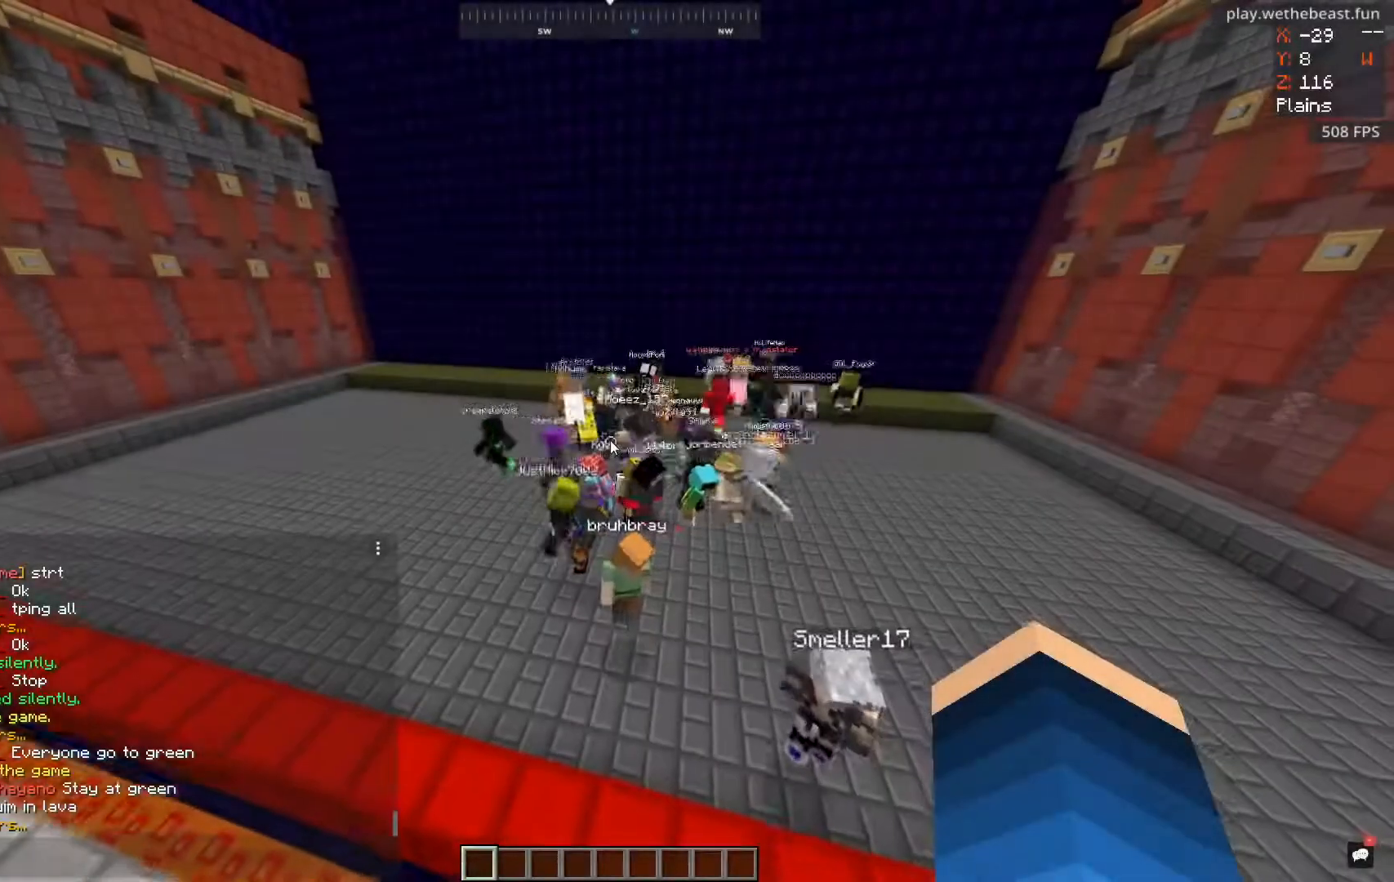
{"keys": [], "mouse": [], "events": []}
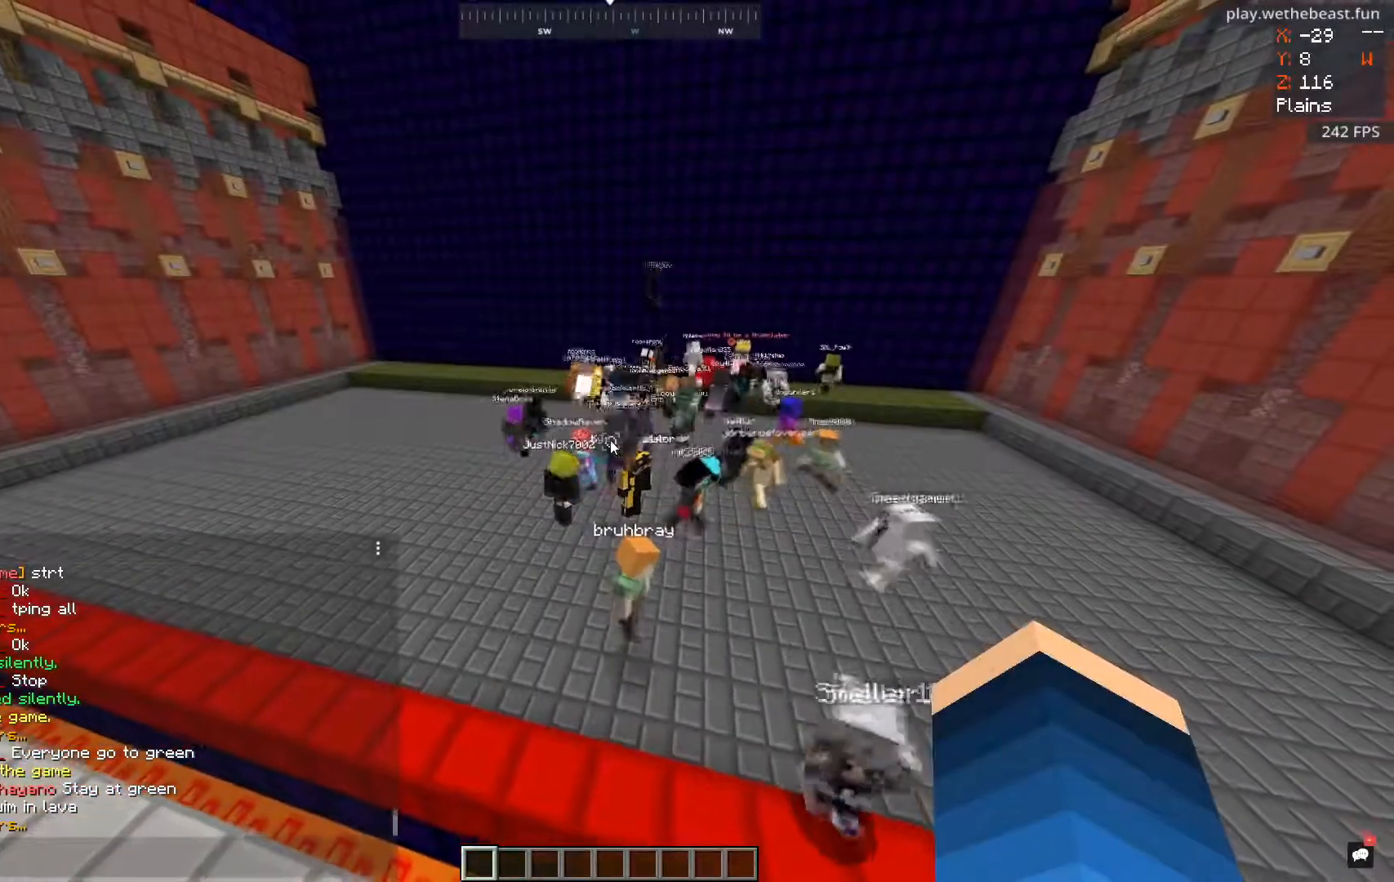
{"keys": [], "mouse": [], "events": []}
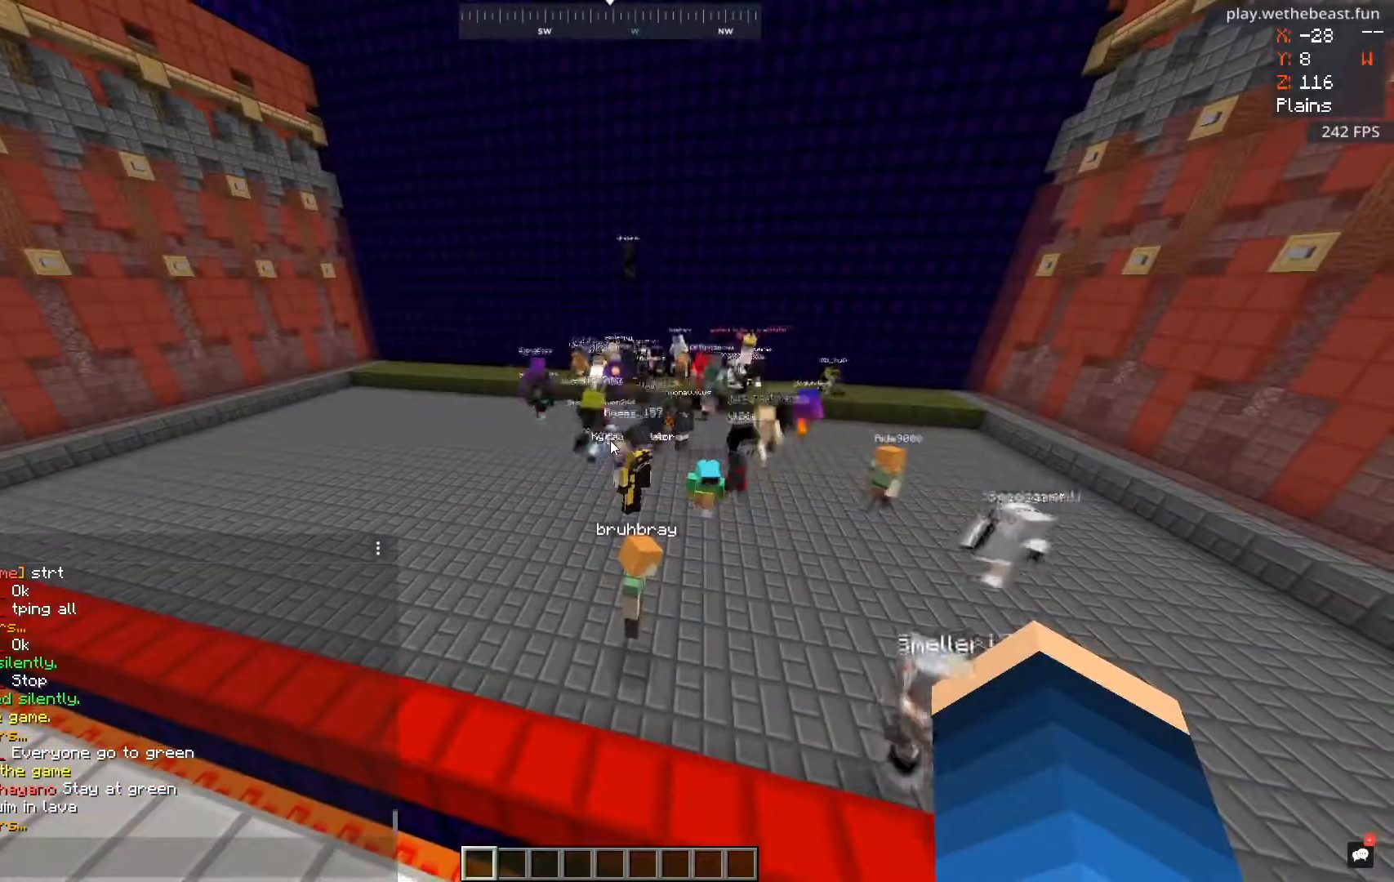
{"keys": [], "mouse": [], "events": []}
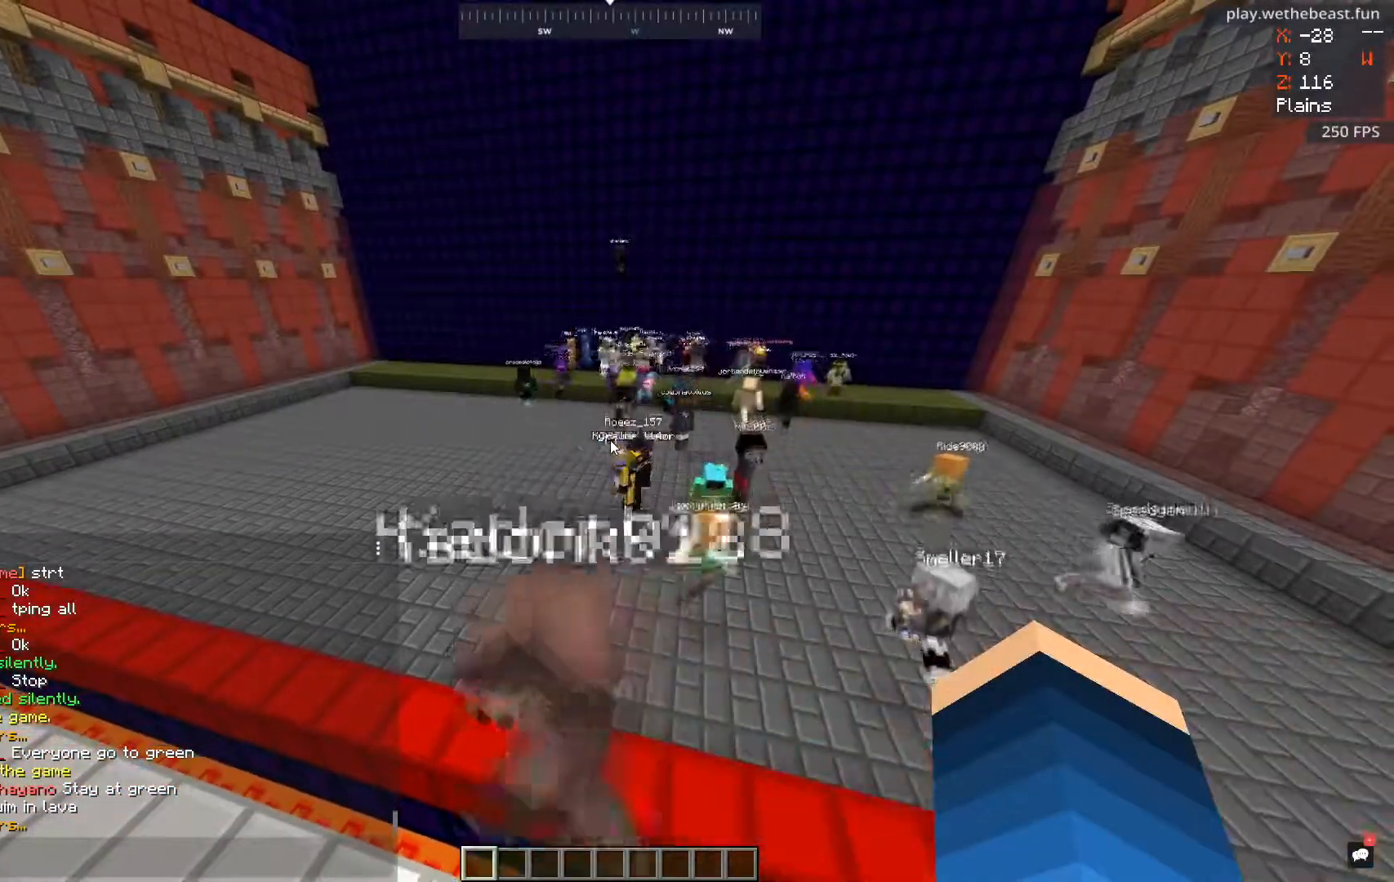
{"keys": ["d", "s"], "mouse": [], "events": [[183, "s", "down"], [400, "d", "down"]]}
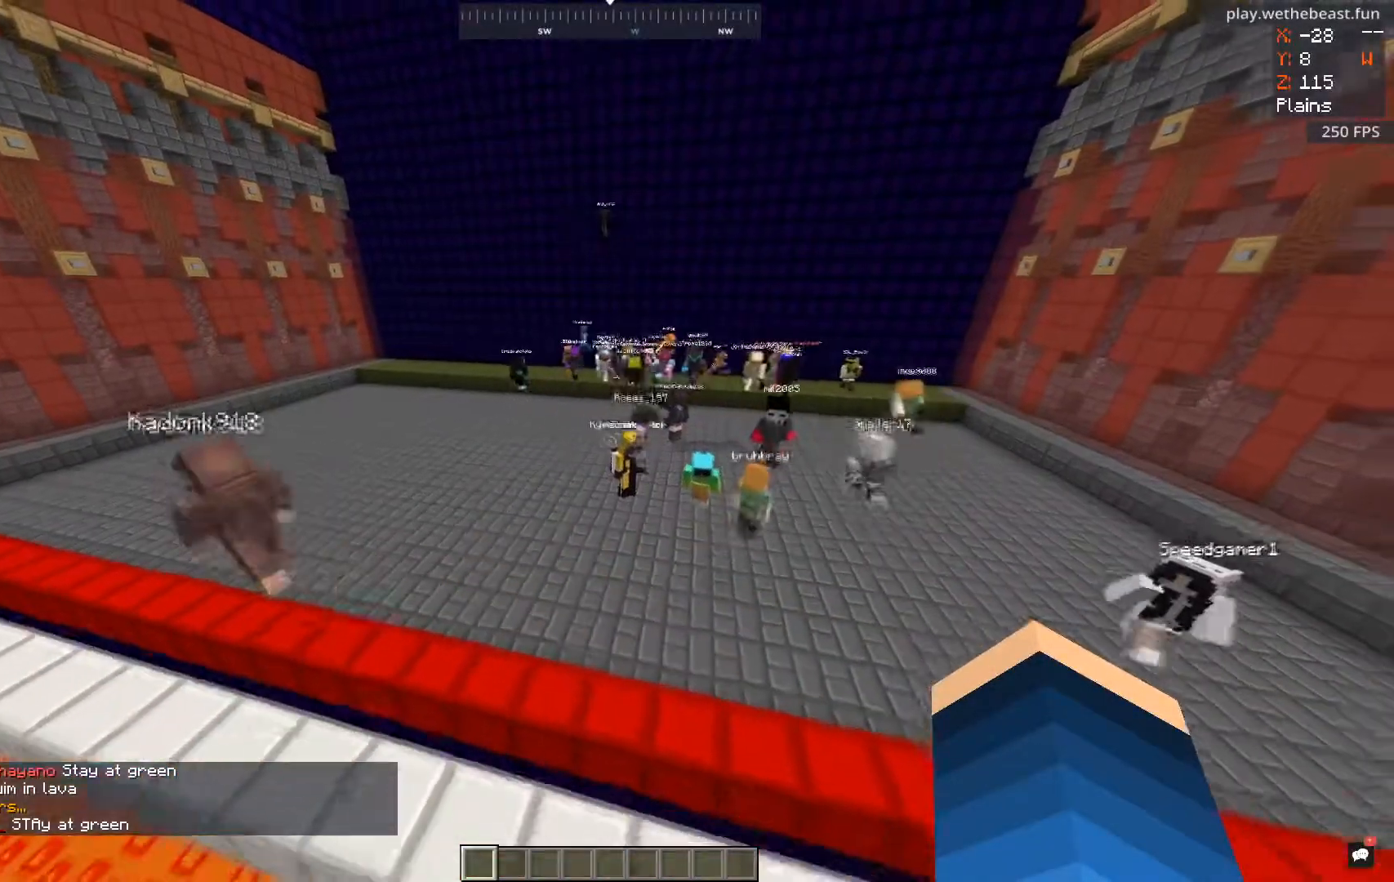
{"keys": ["d"], "mouse": [], "events": [[184, "s", "up"]]}
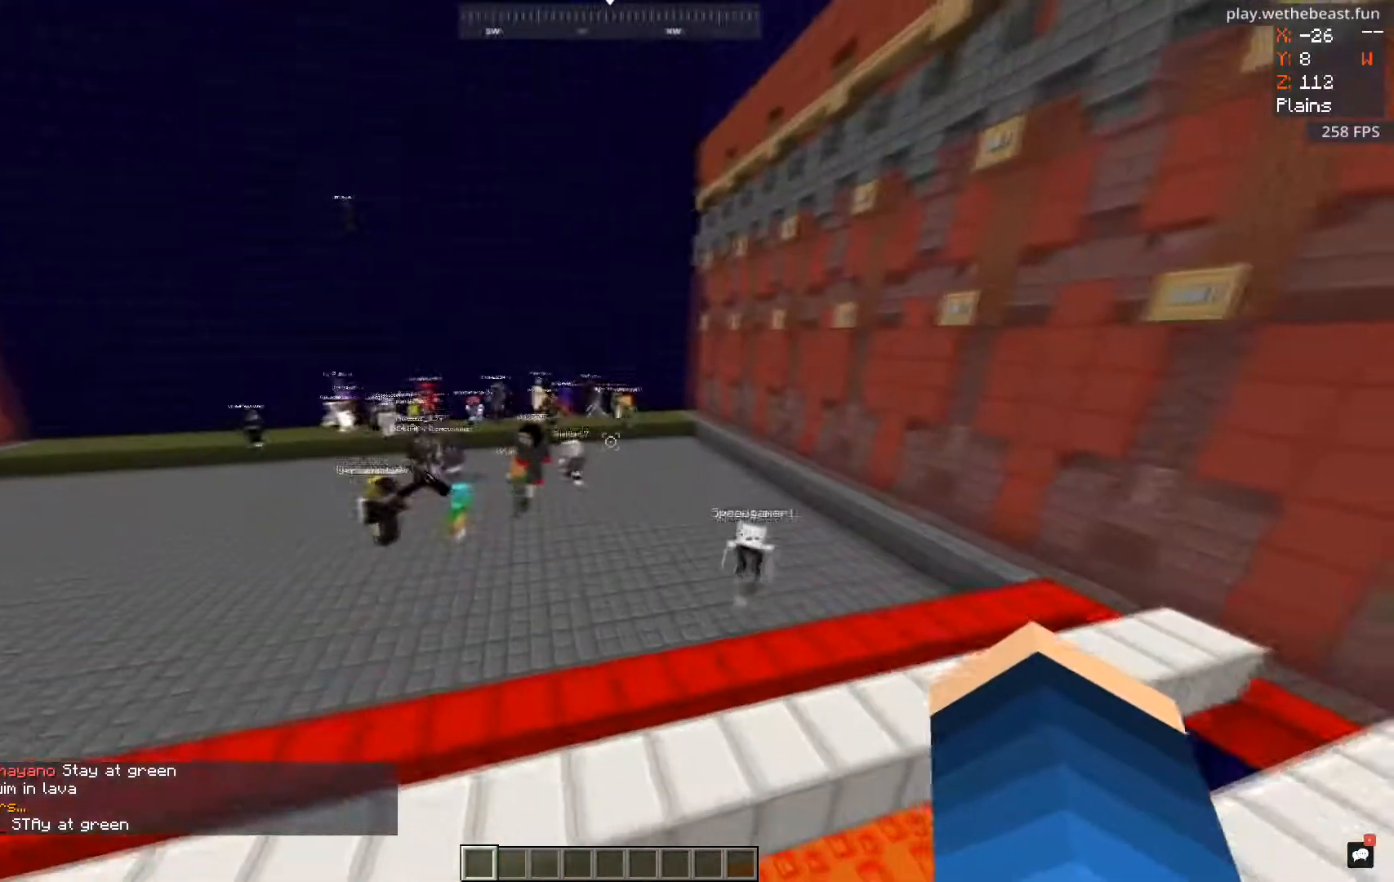
{"keys": [], "mouse": [], "events": [[417, "d", "up"]]}
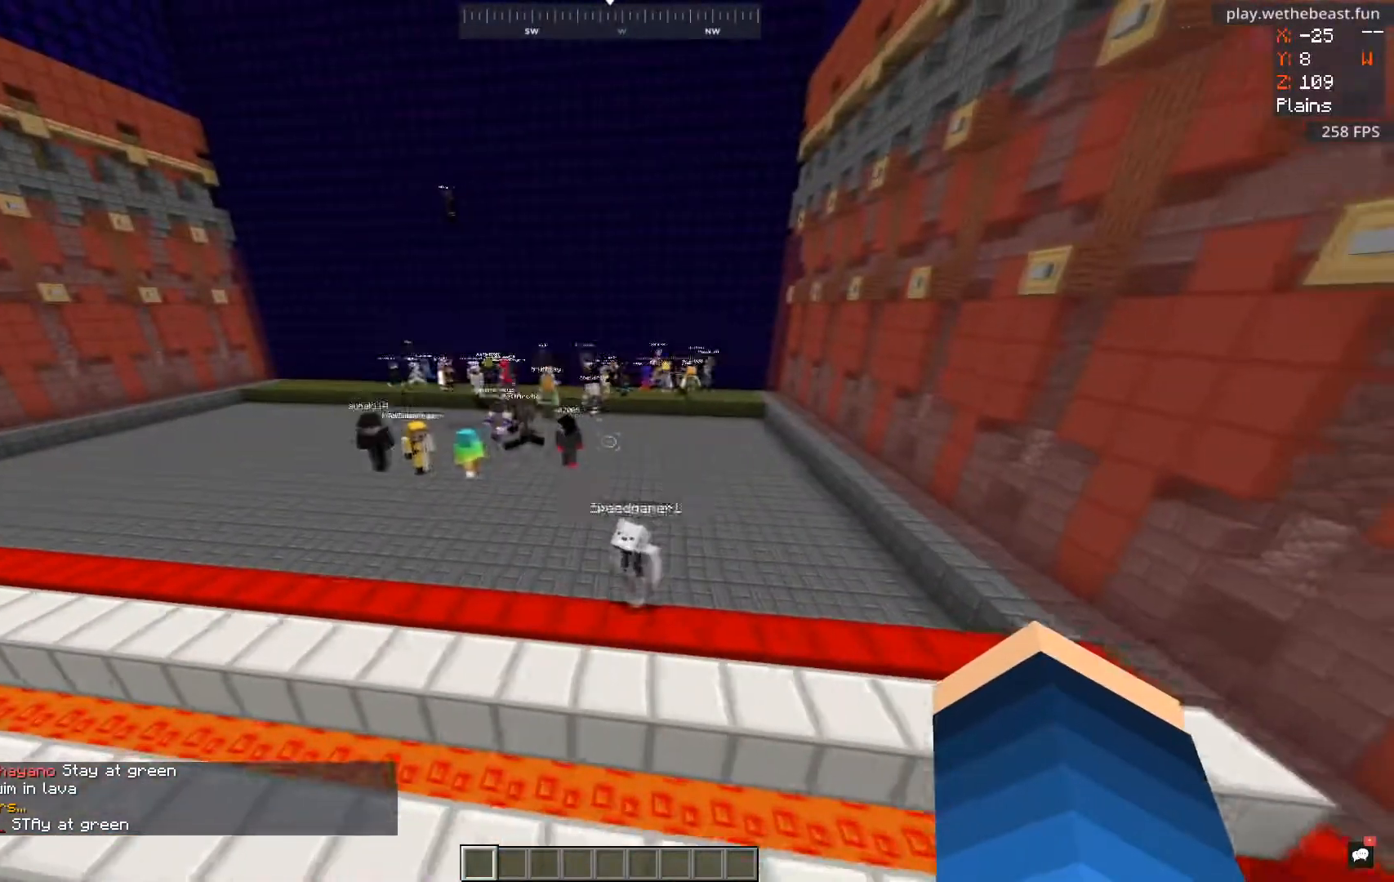
{"keys": ["w"], "mouse": [], "events": [[117, "a", "down"], [284, "a", "up"], [418, "w", "down"]]}
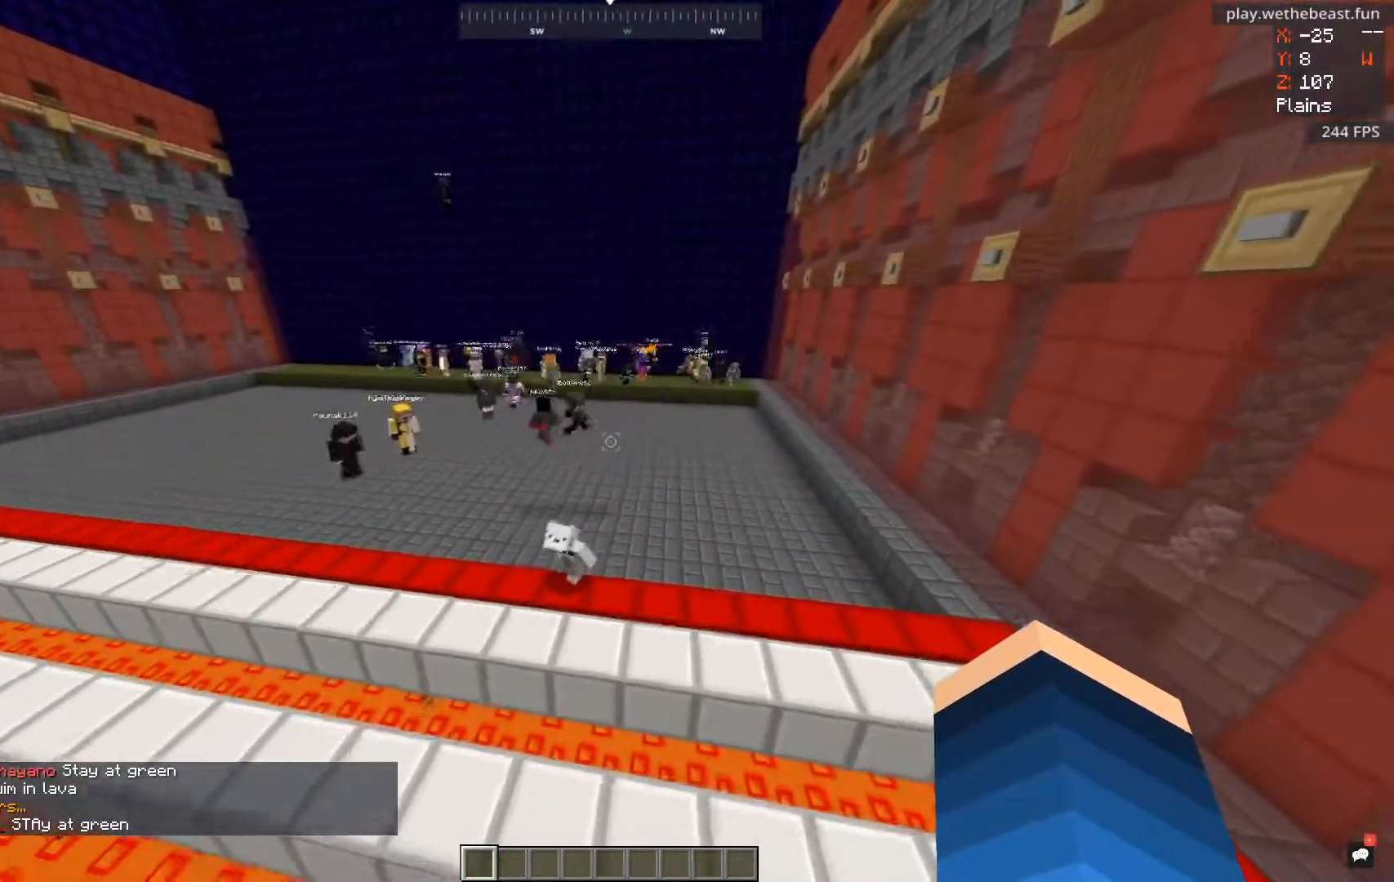
{"keys": [], "mouse": [], "events": [[117, "w", "up"]]}
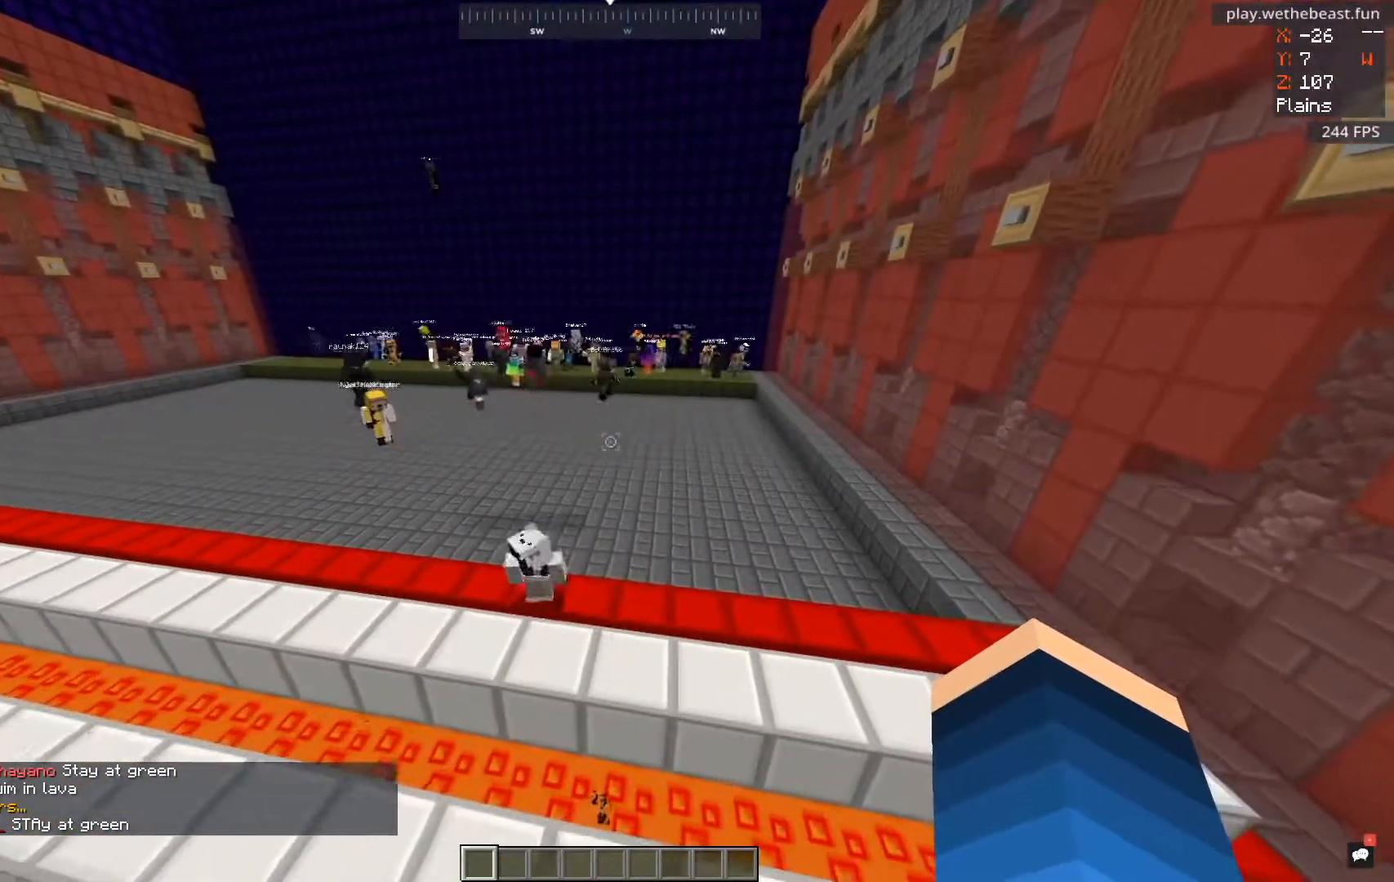
{"keys": [], "mouse": [], "events": [[151, "space", "down"], [317, "space", "up"]]}
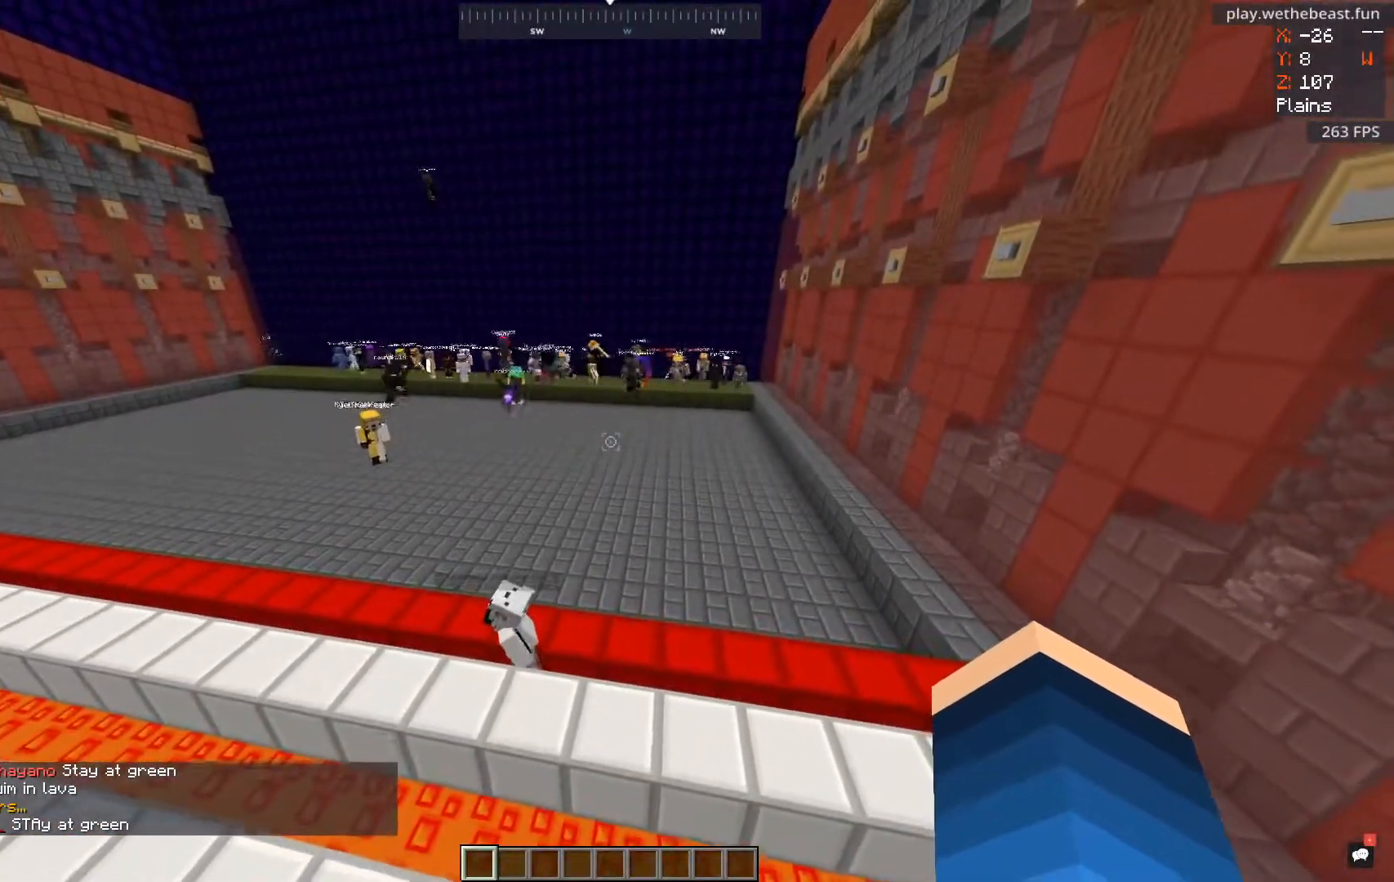
{"keys": [], "mouse": [], "events": []}
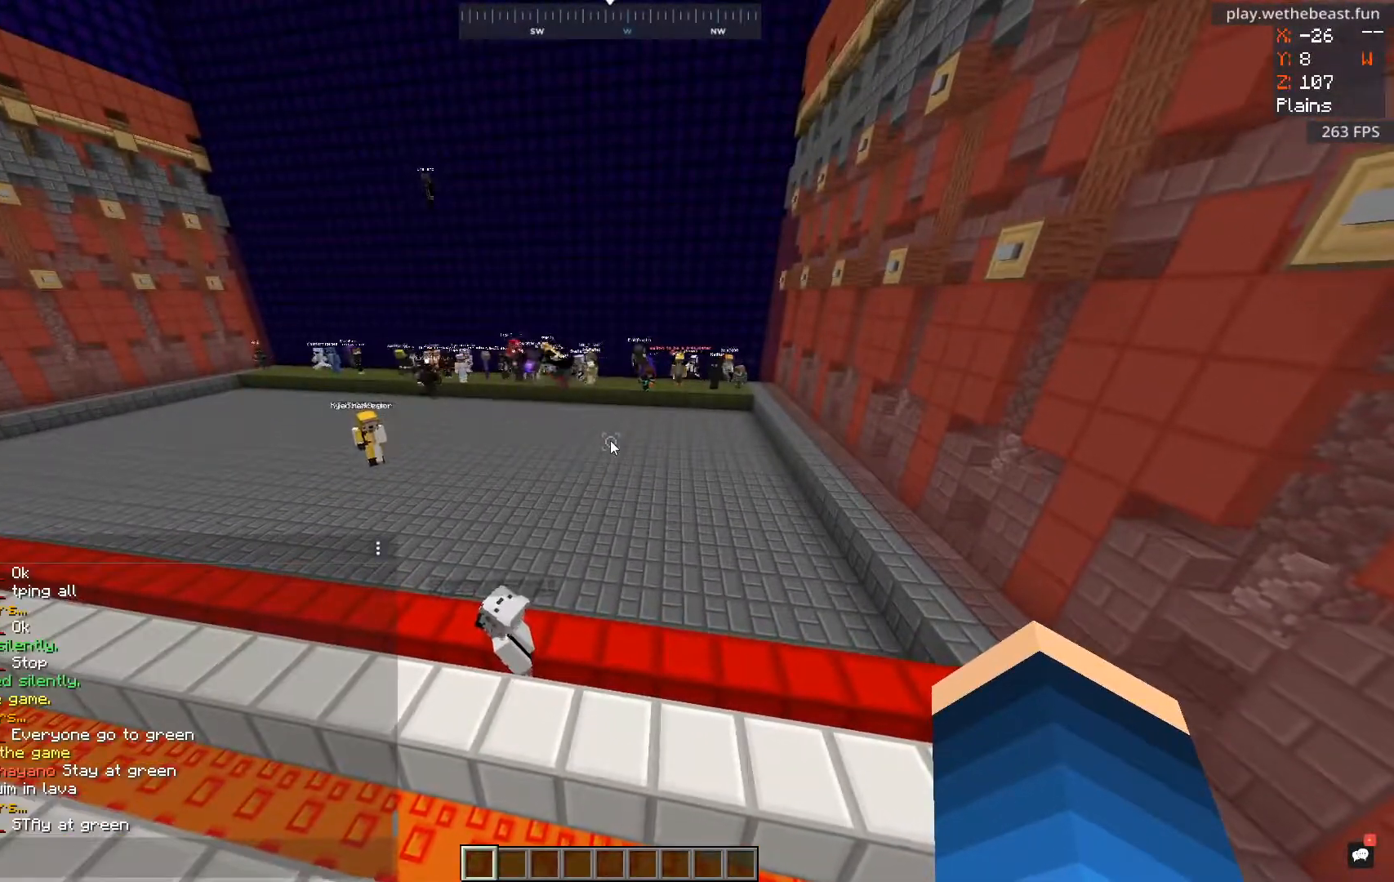
{"keys": [], "mouse": [], "events": []}
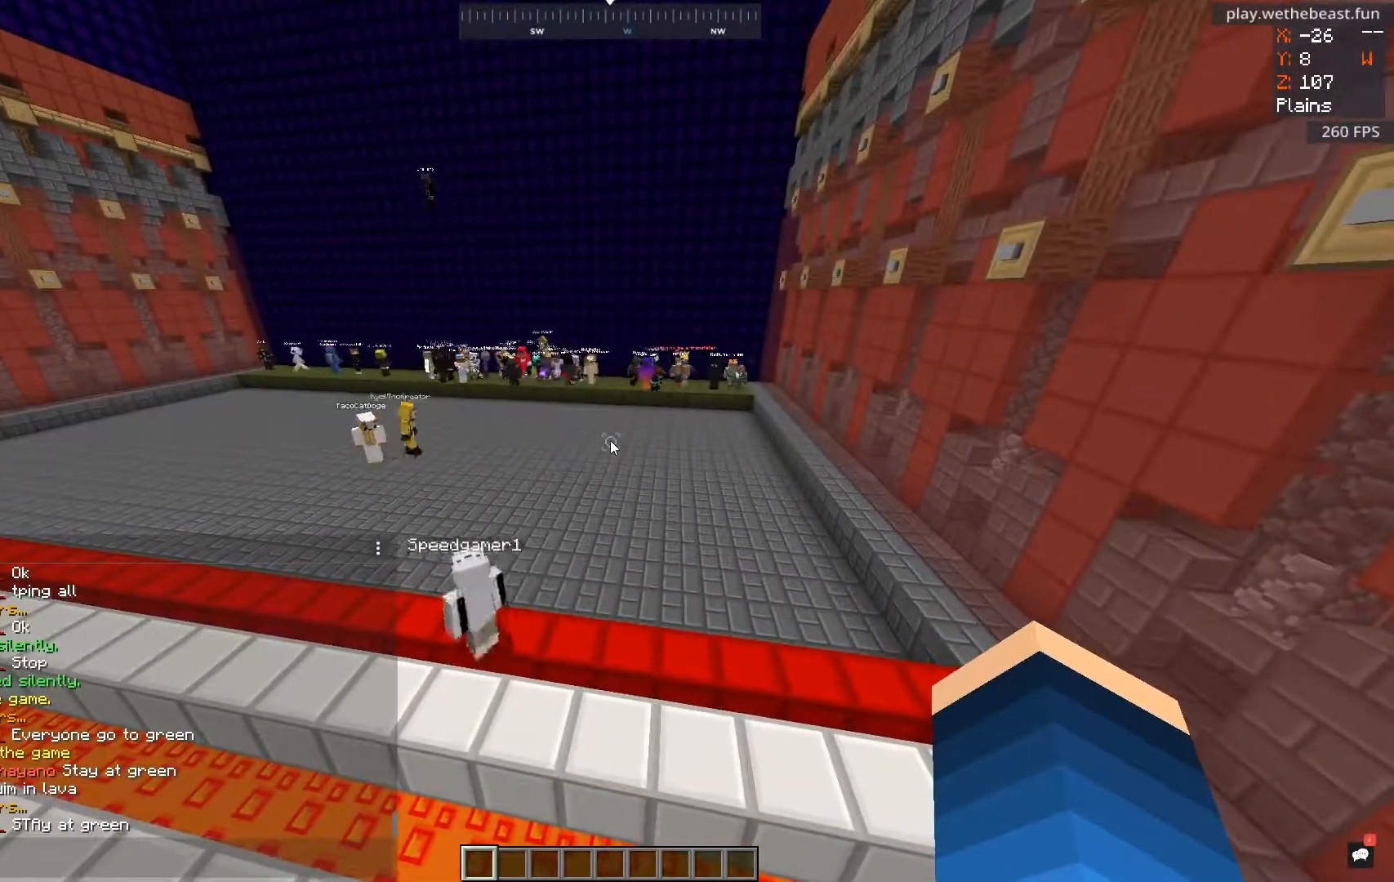
{"keys": [], "mouse": [], "events": []}
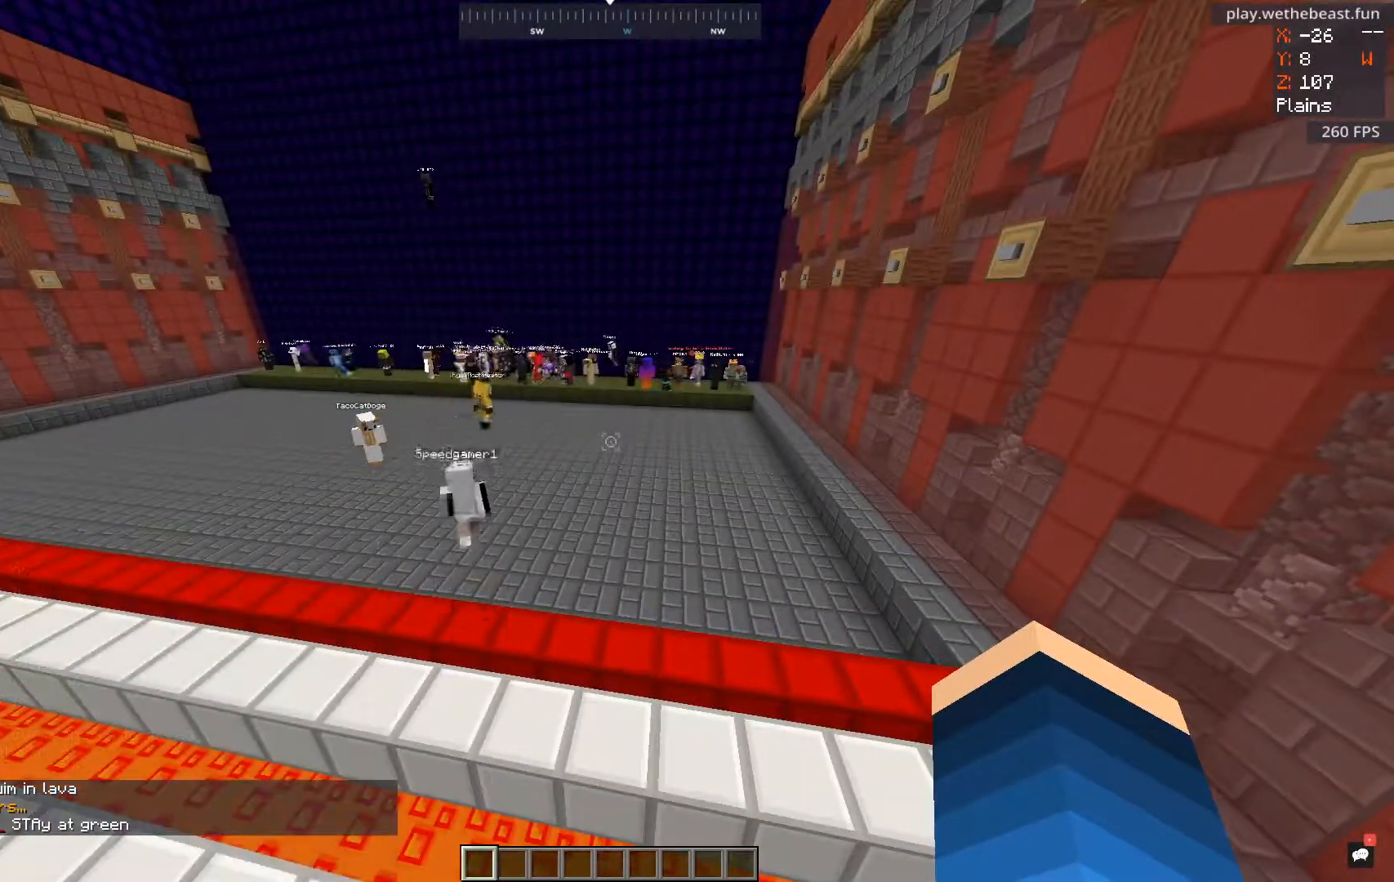
{"keys": ["space"], "mouse": [], "events": [[251, "space", "down"]]}
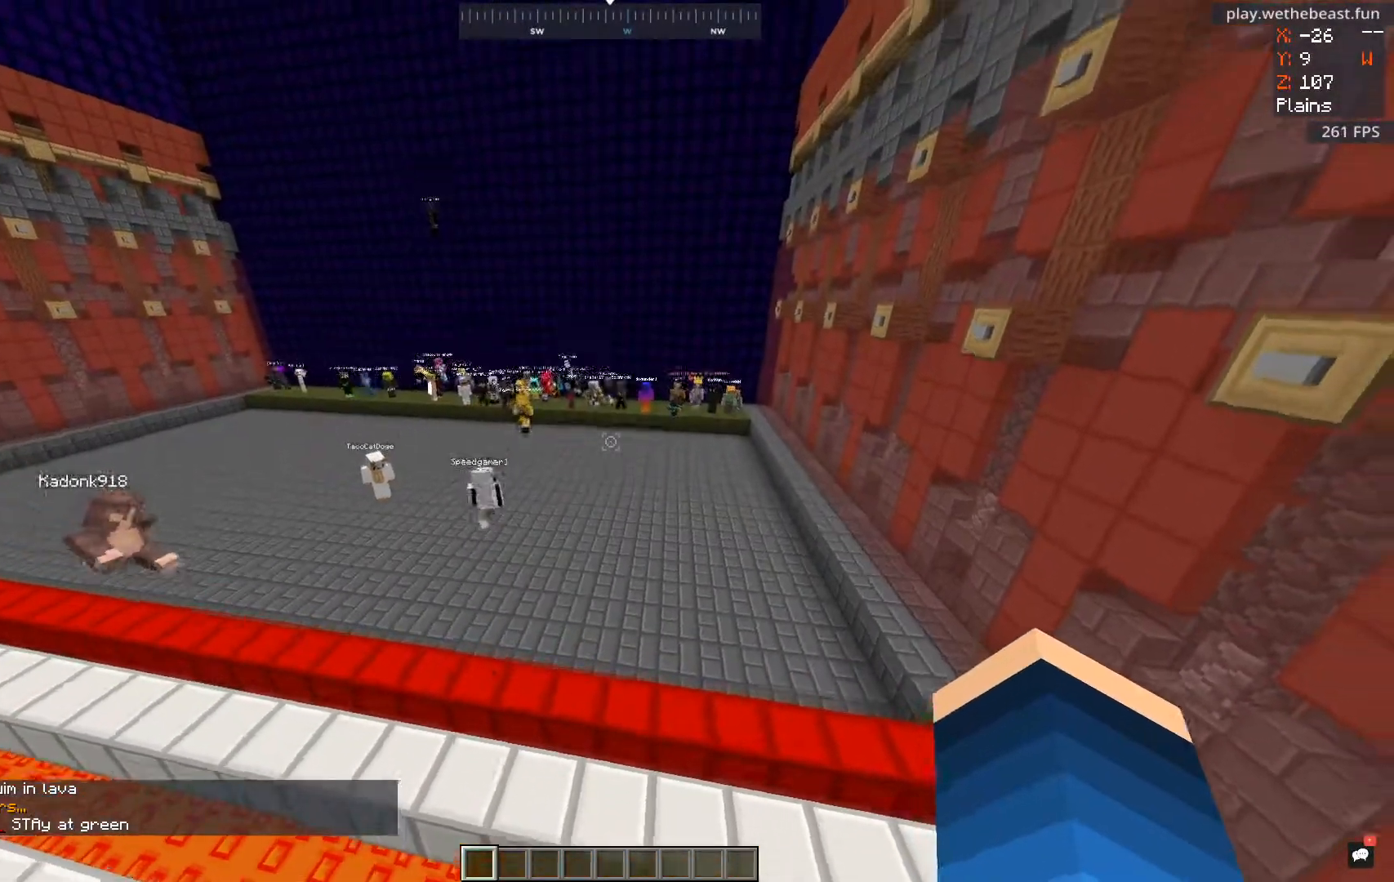
{"keys": [], "mouse": [], "events": [[117, "space", "up"]]}
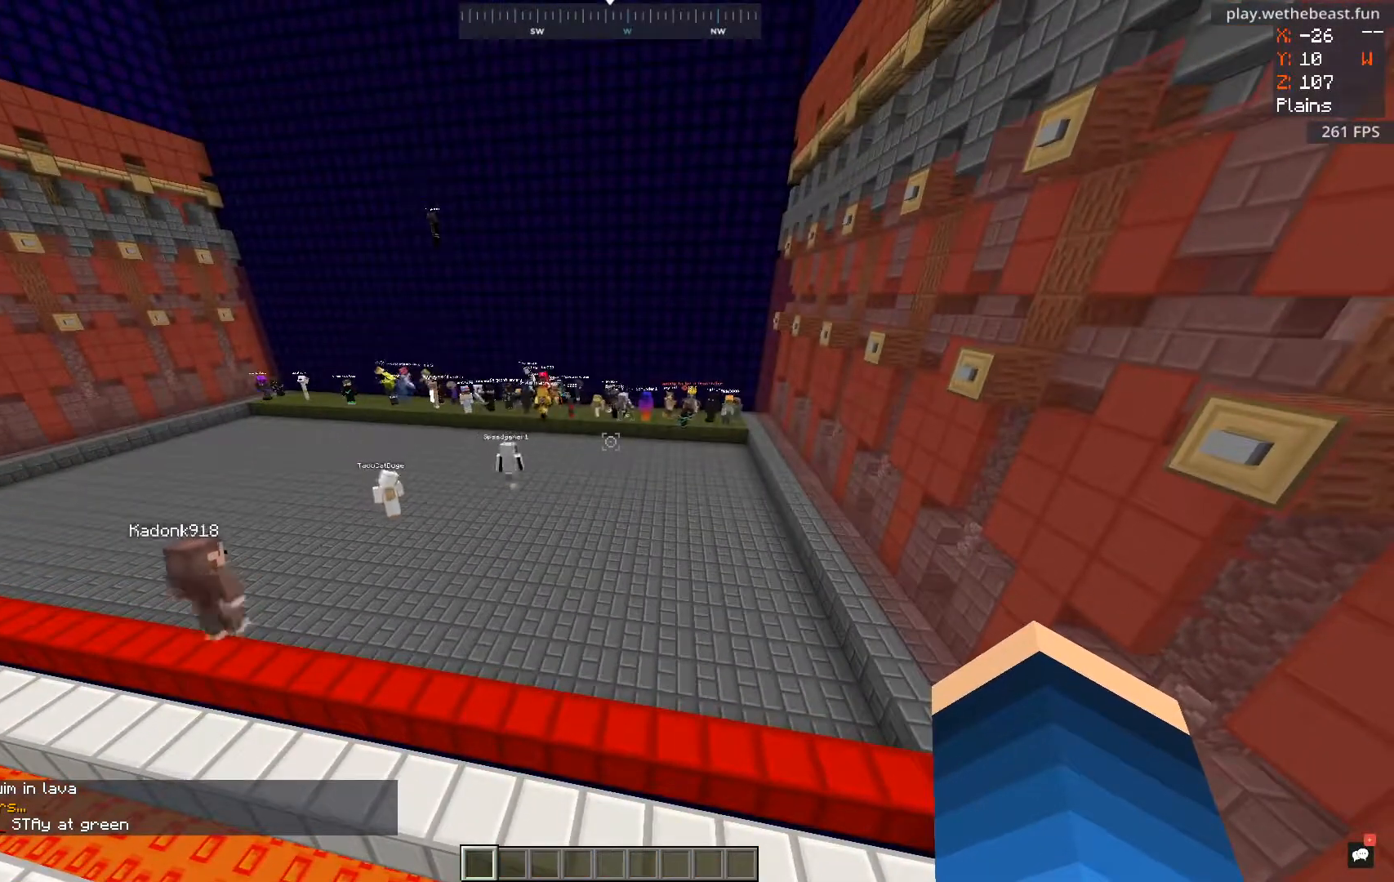
{"keys": ["a"], "mouse": [], "events": [[317, "a", "down"]]}
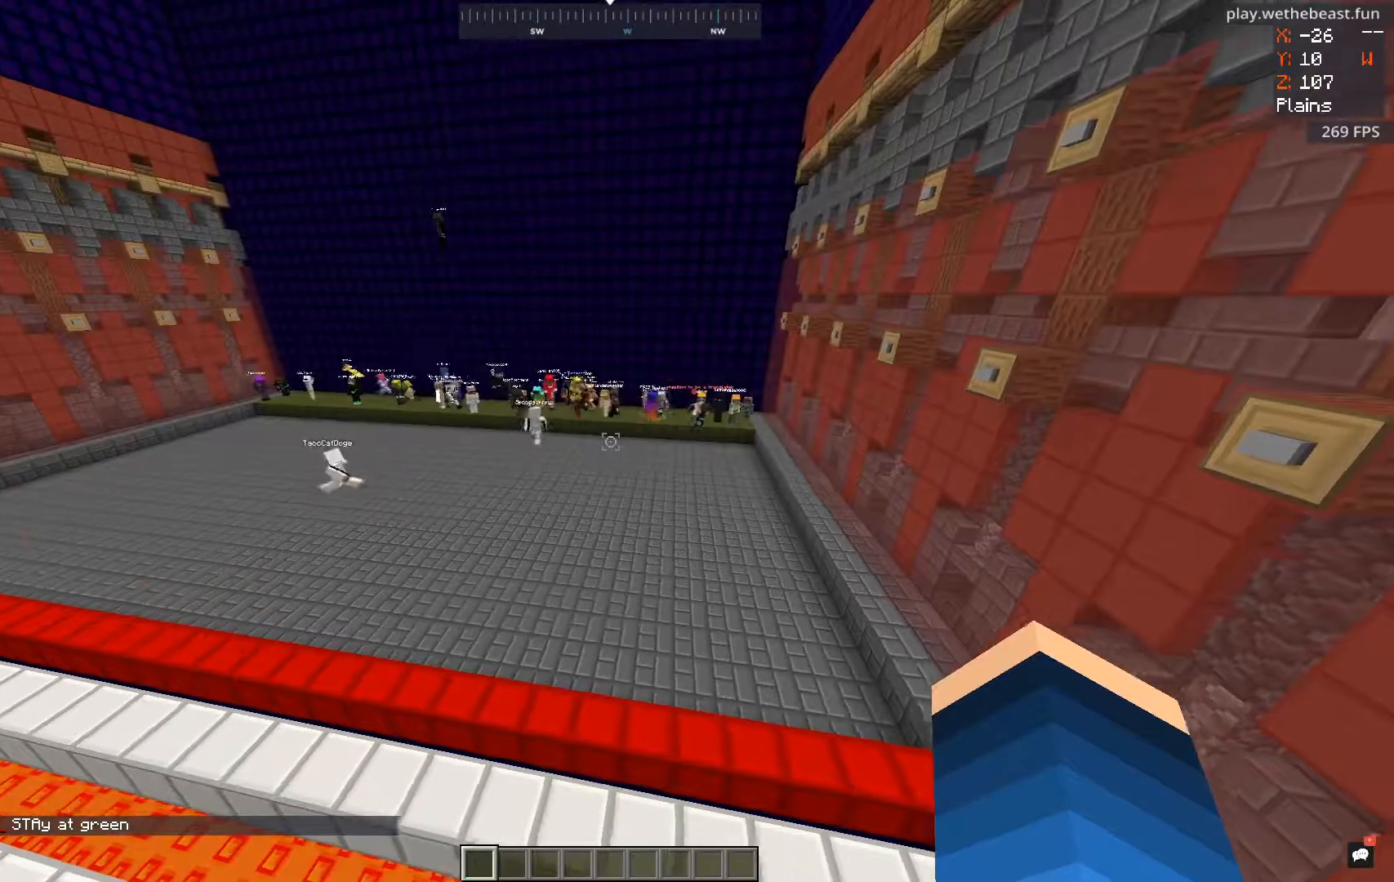
{"keys": [], "mouse": [], "events": [[417, "a", "up"]]}
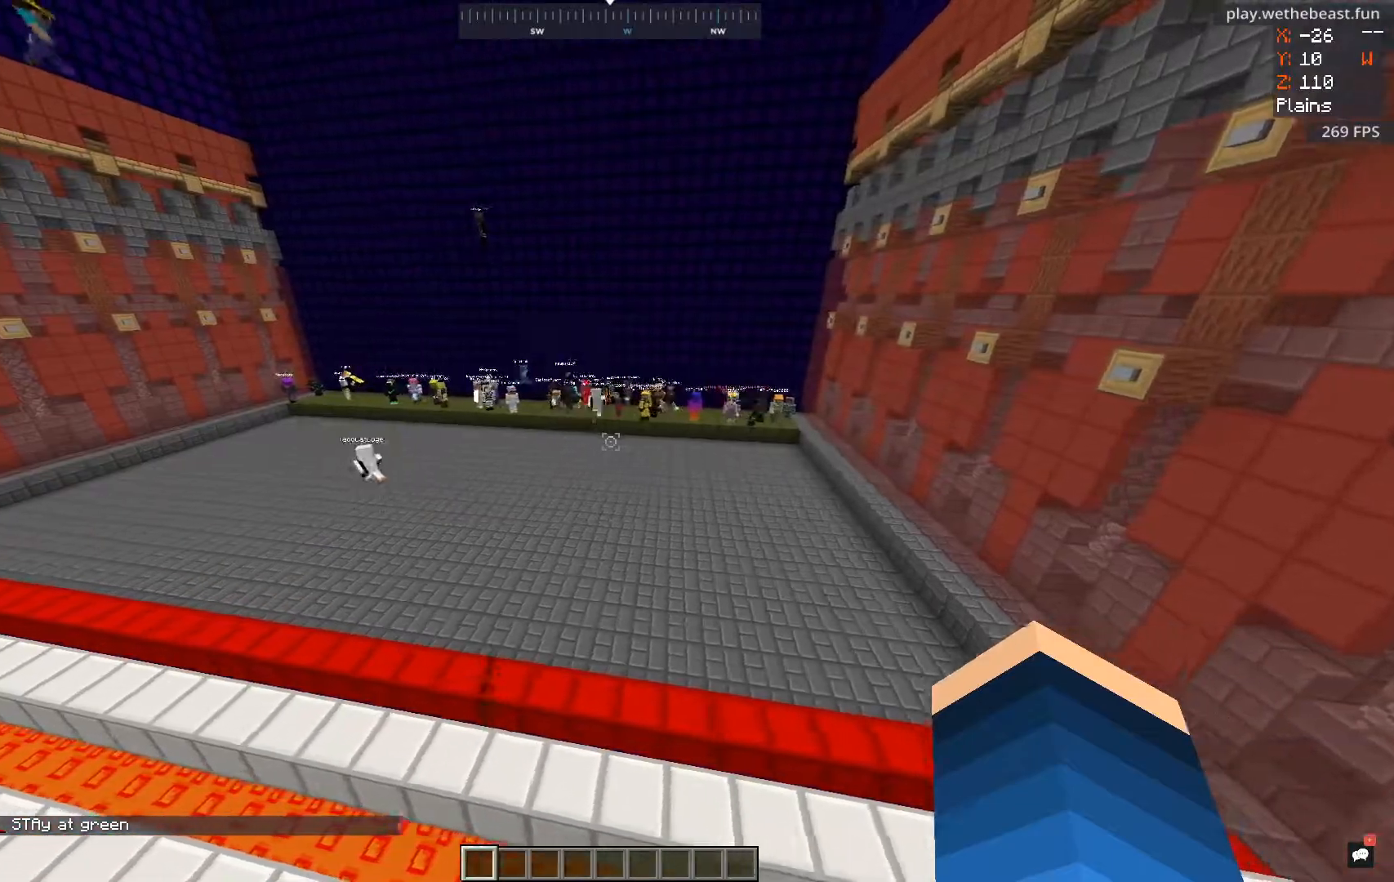
{"keys": ["w"], "mouse": [], "events": [[317, "w", "down"]]}
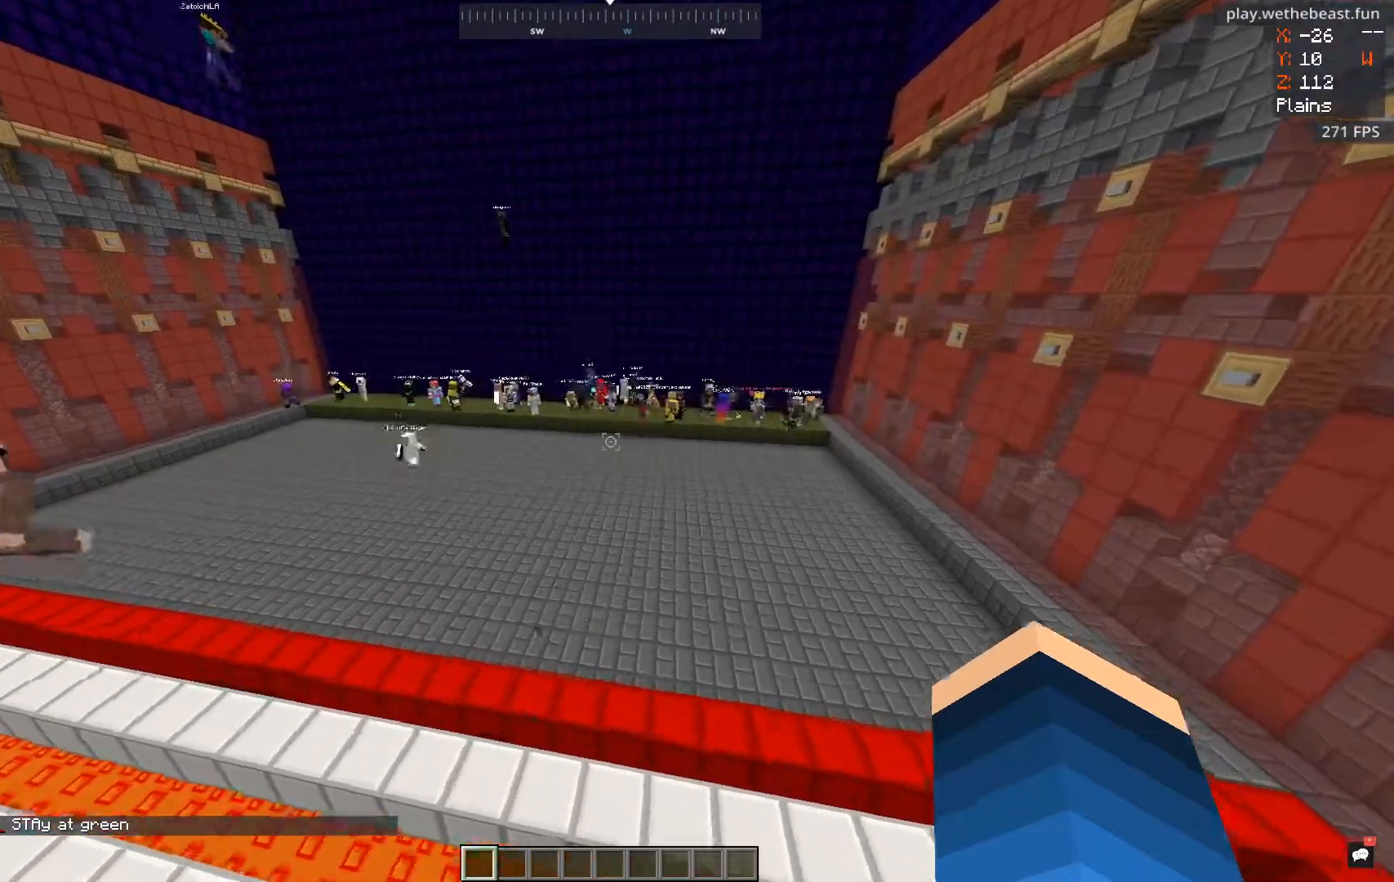
{"keys": ["a", "w"], "mouse": [], "events": [[67, "w", "up"], [200, "a", "down"], [300, "w", "down"]]}
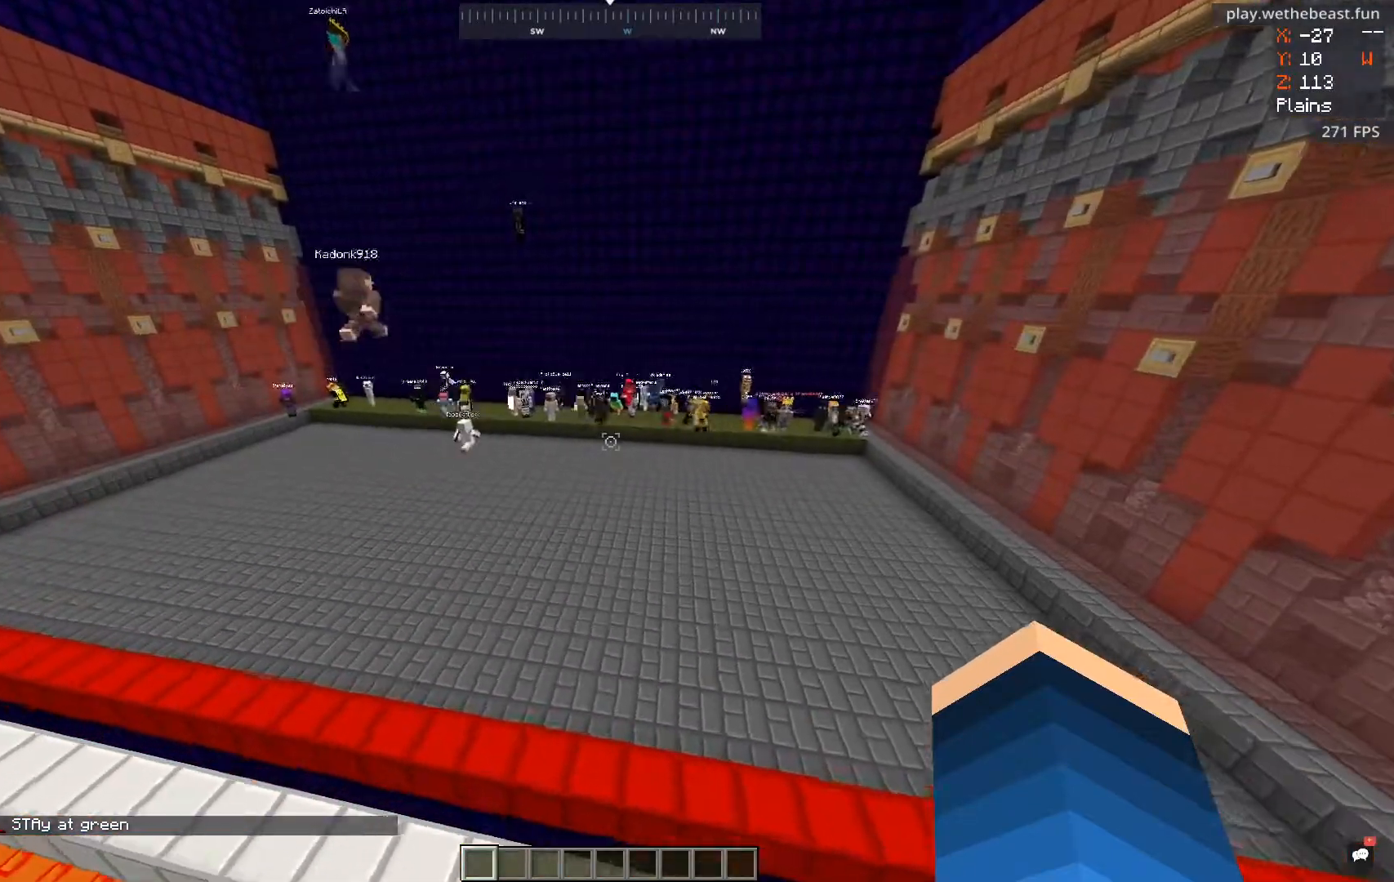
{"keys": ["w"], "mouse": [], "events": [[167, "a", "up"]]}
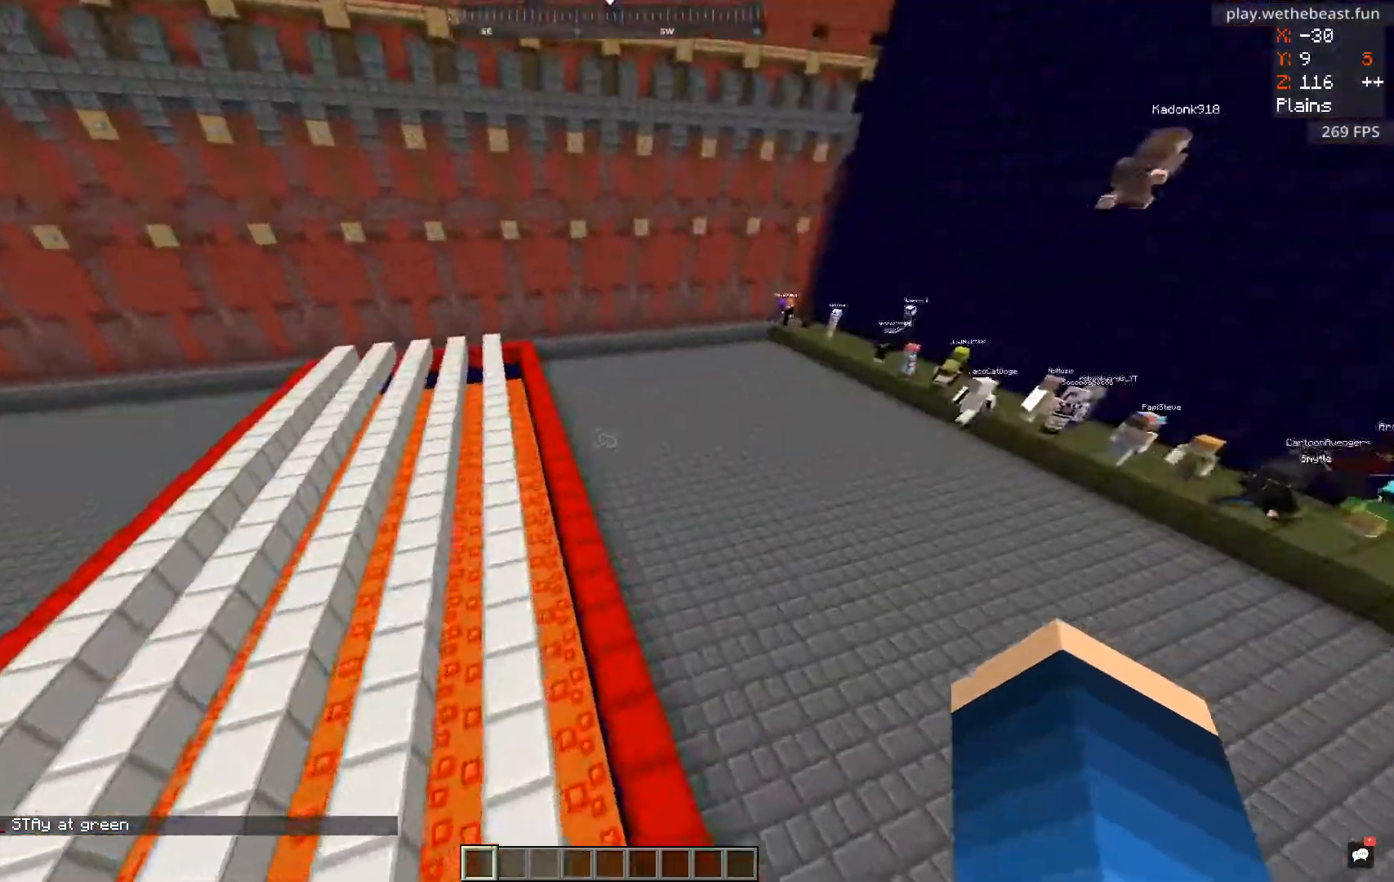
{"keys": ["w"], "mouse": [], "events": []}
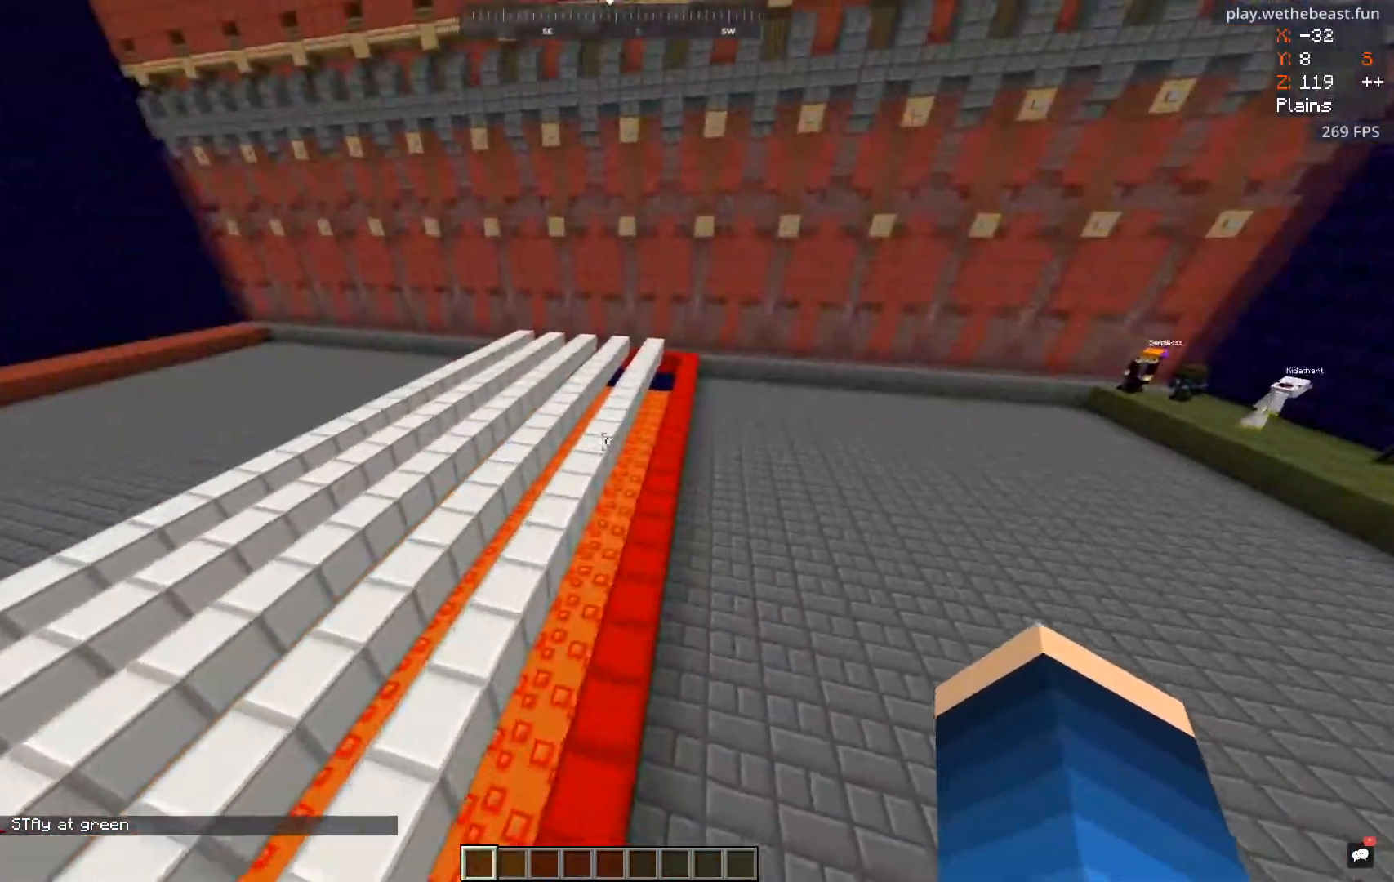
{"keys": ["d", "w"], "mouse": [], "events": [[201, "d", "down"]]}
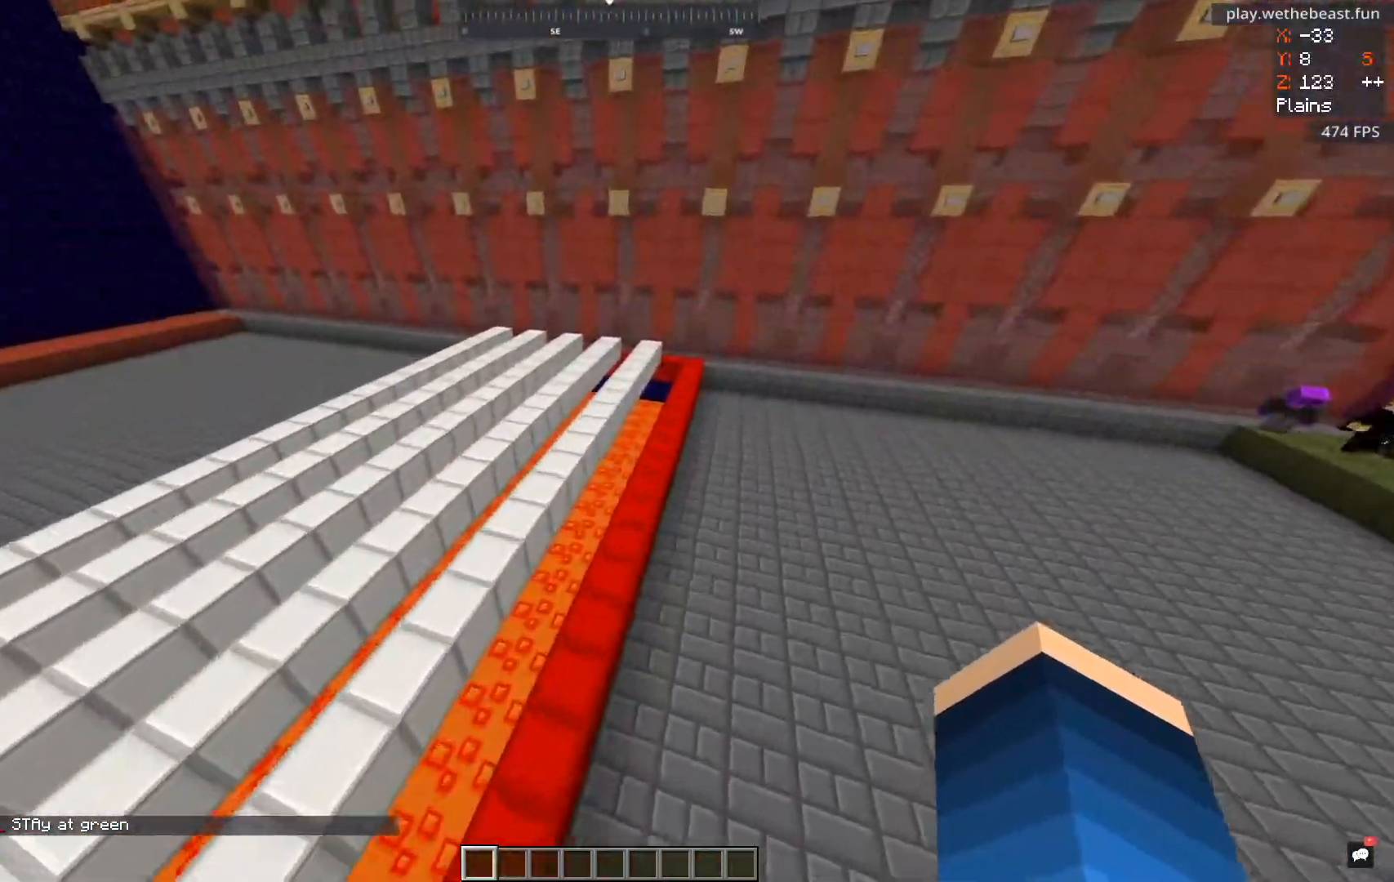
{"keys": ["d", "w"], "mouse": [], "events": [[33, "d", "up"], [384, "d", "down"]]}
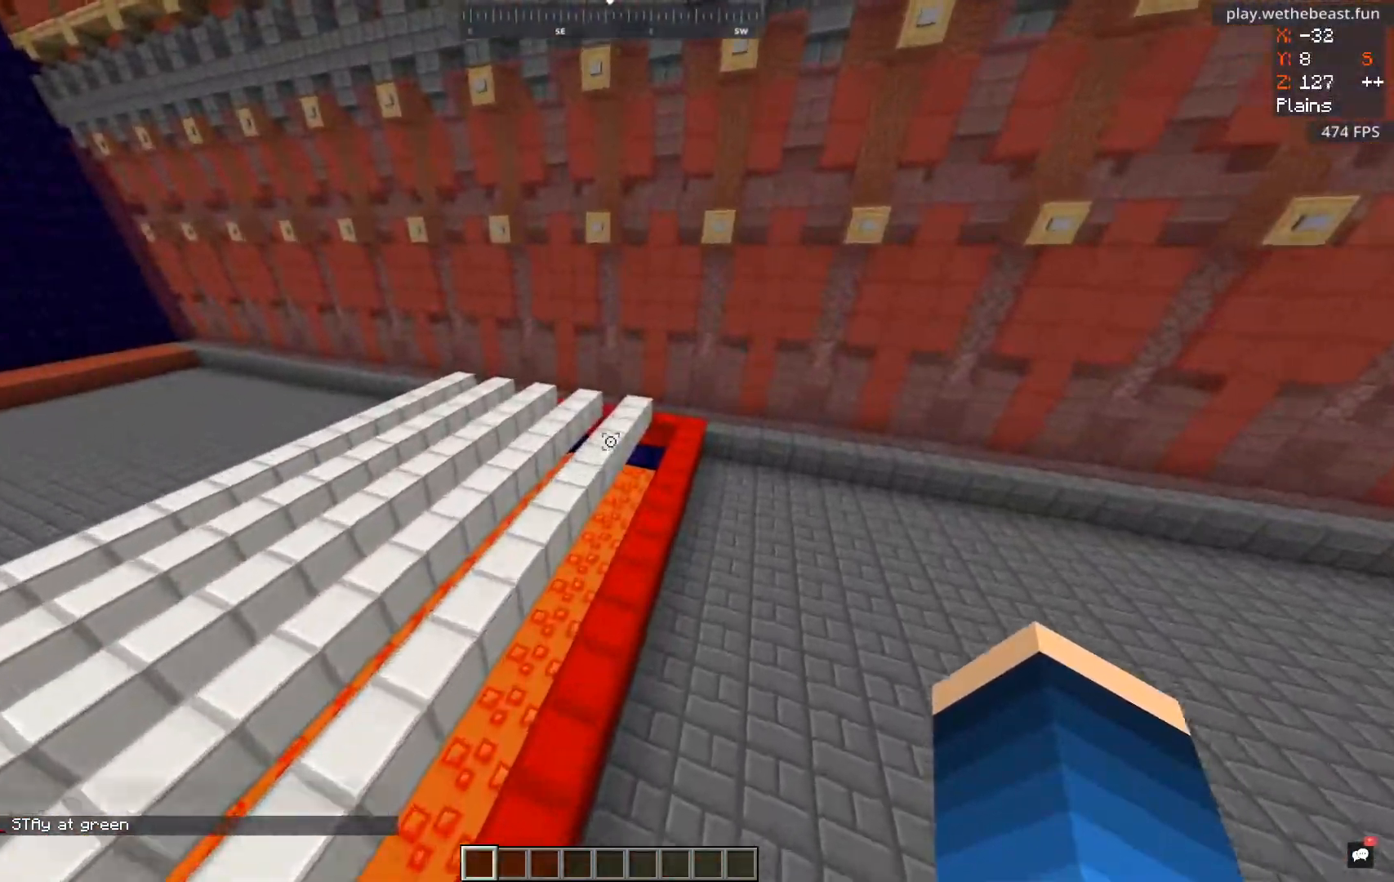
{"keys": ["w"], "mouse": [], "events": [[334, "d", "up"]]}
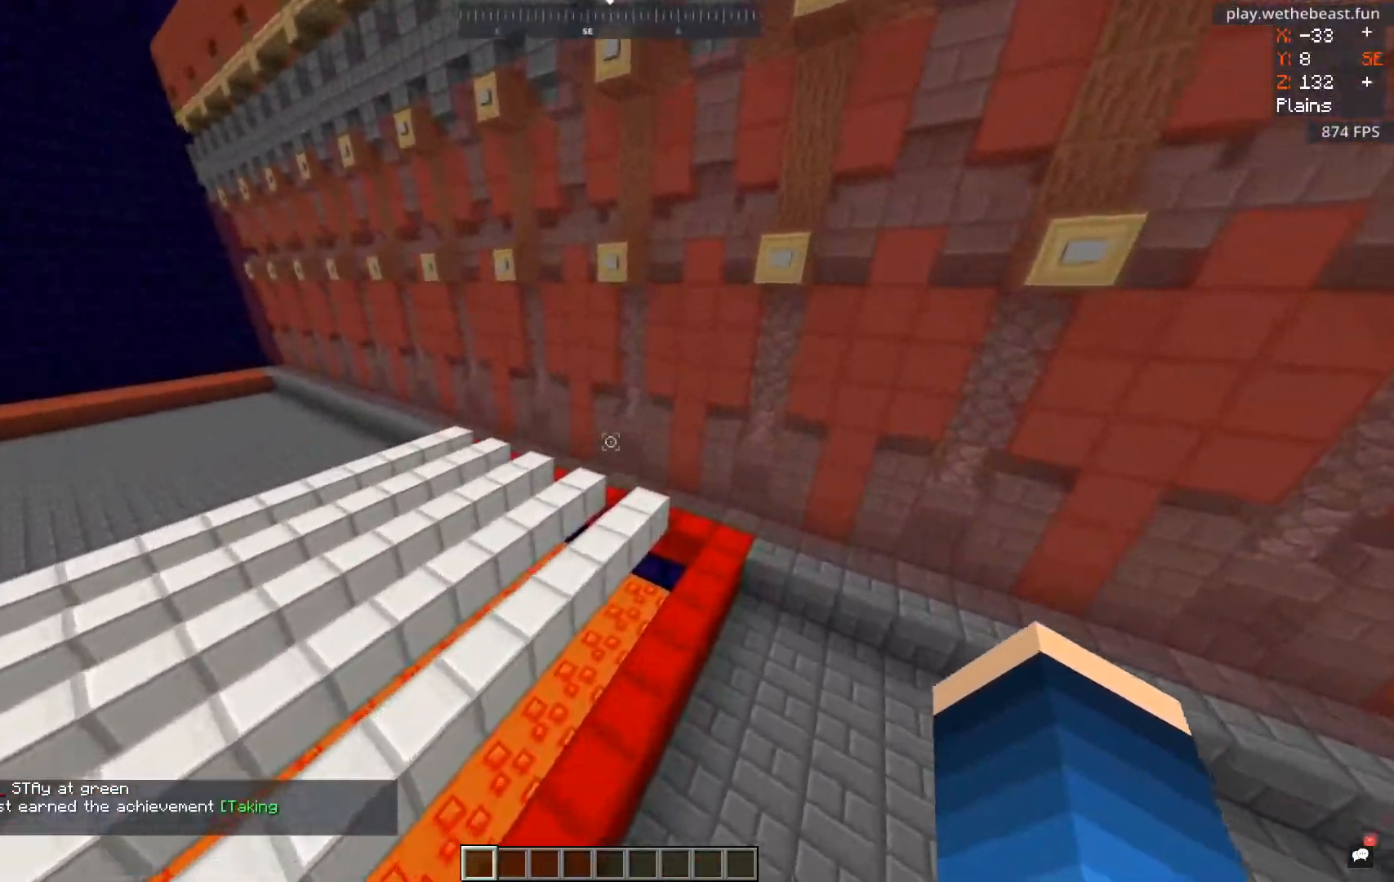
{"keys": ["w"], "mouse": [], "events": []}
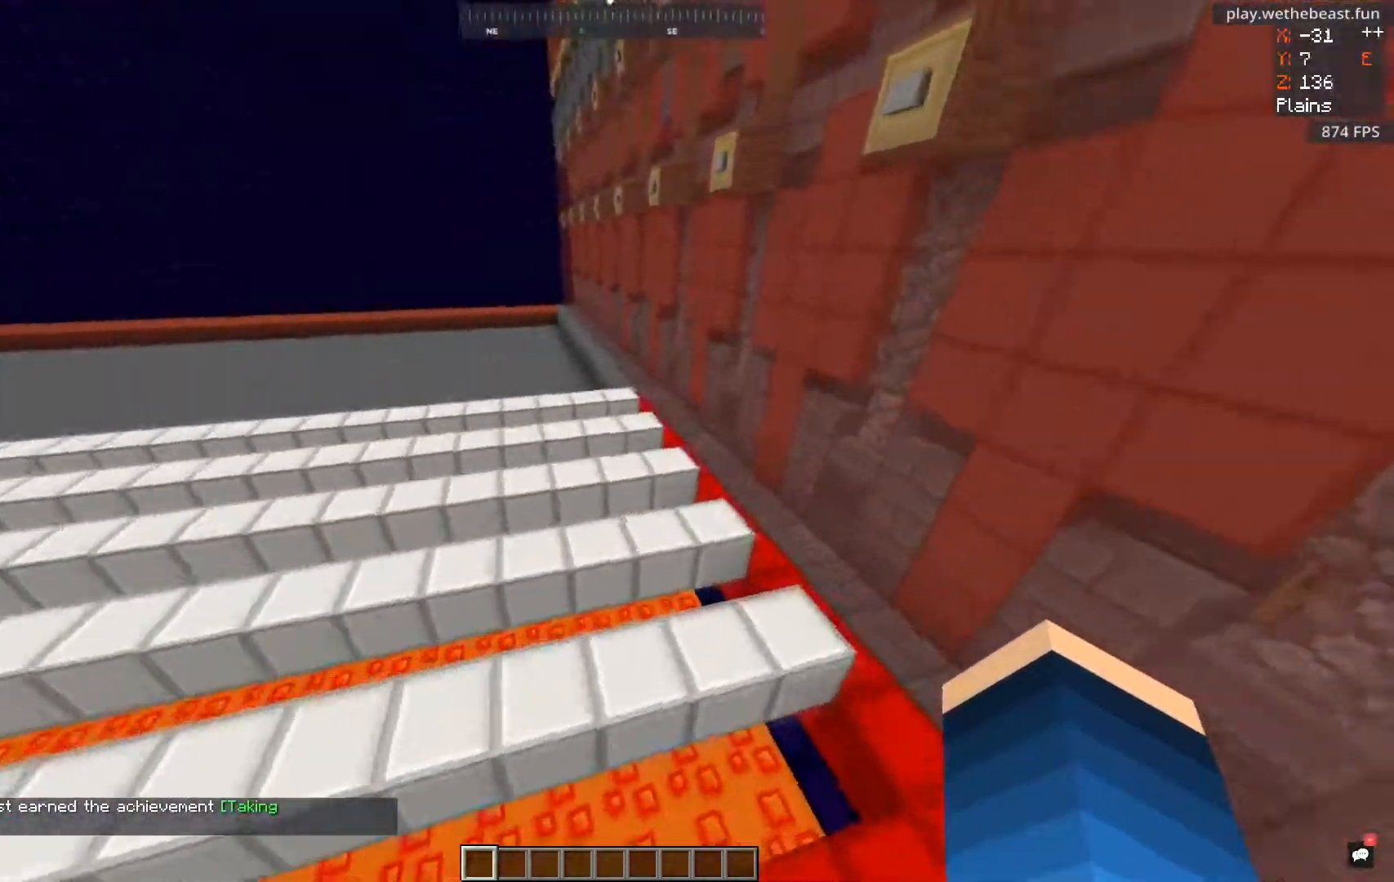
{"keys": ["a", "w"], "mouse": [], "events": [[101, "d", "down"], [267, "d", "up"], [501, "a", "down"]]}
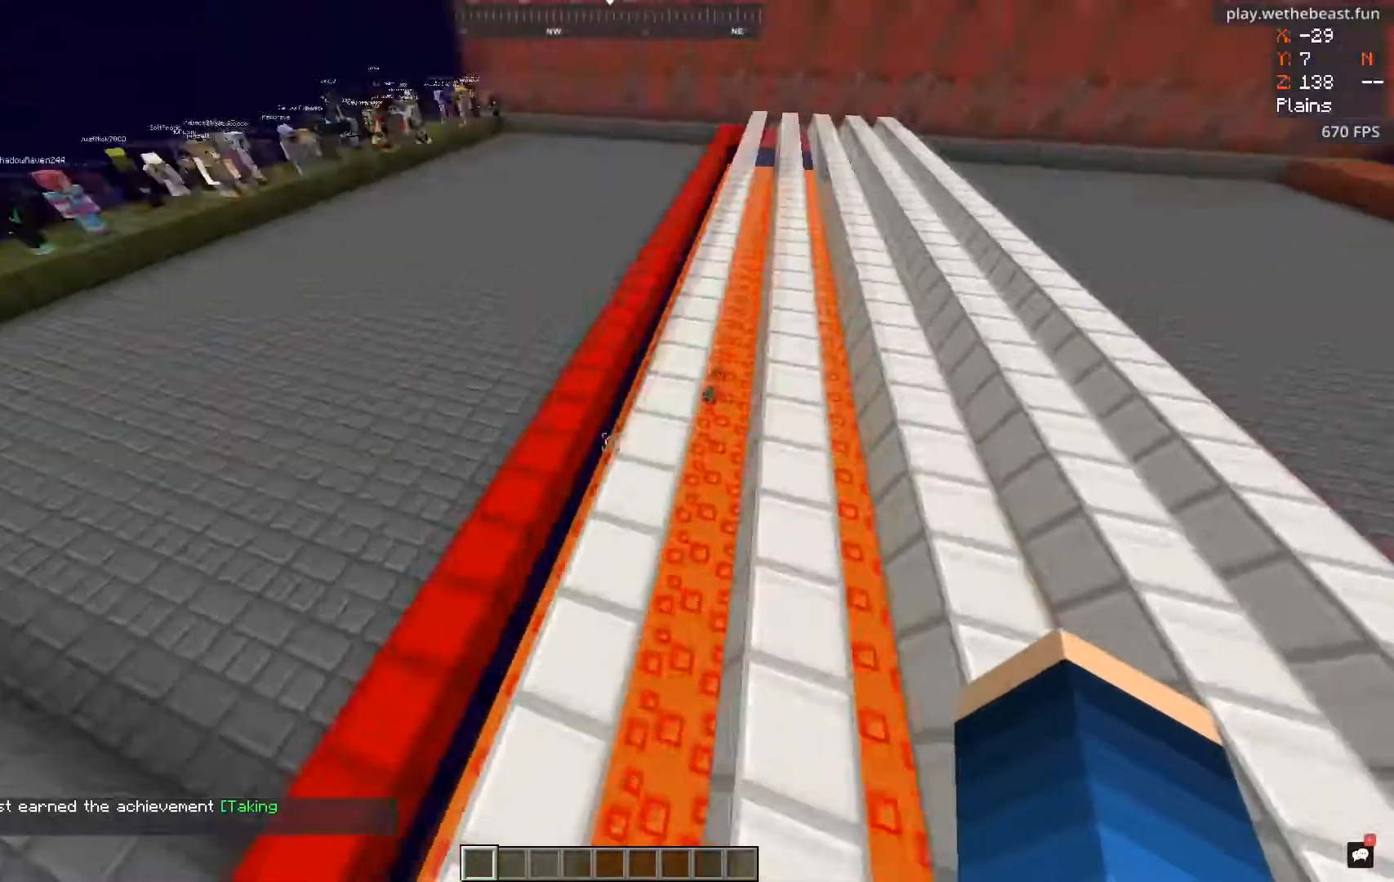
{"keys": ["a", "w"], "mouse": [], "events": []}
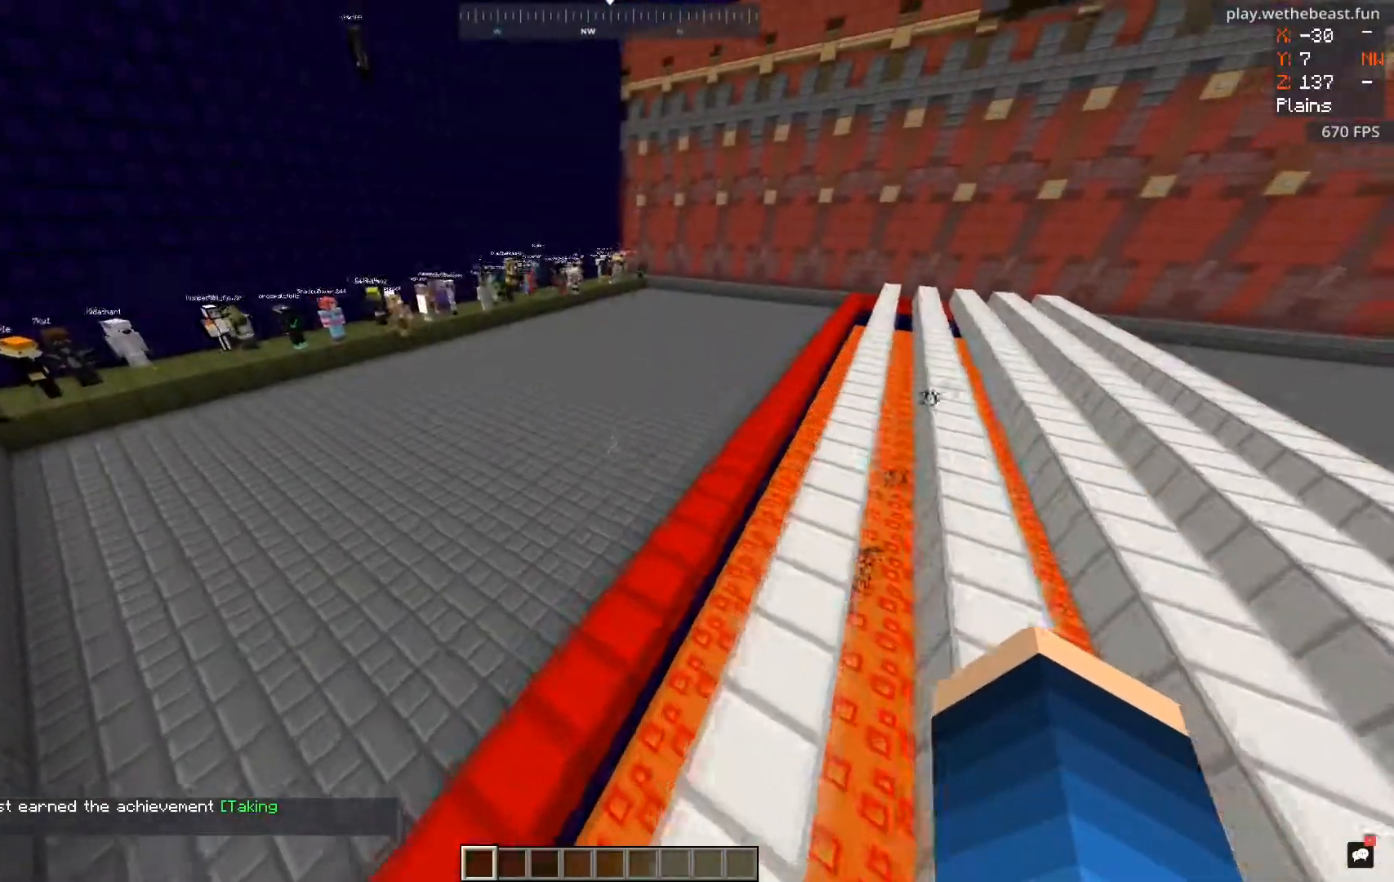
{"keys": ["a", "space"], "mouse": [], "events": [[184, "w", "up"], [351, "space", "down"]]}
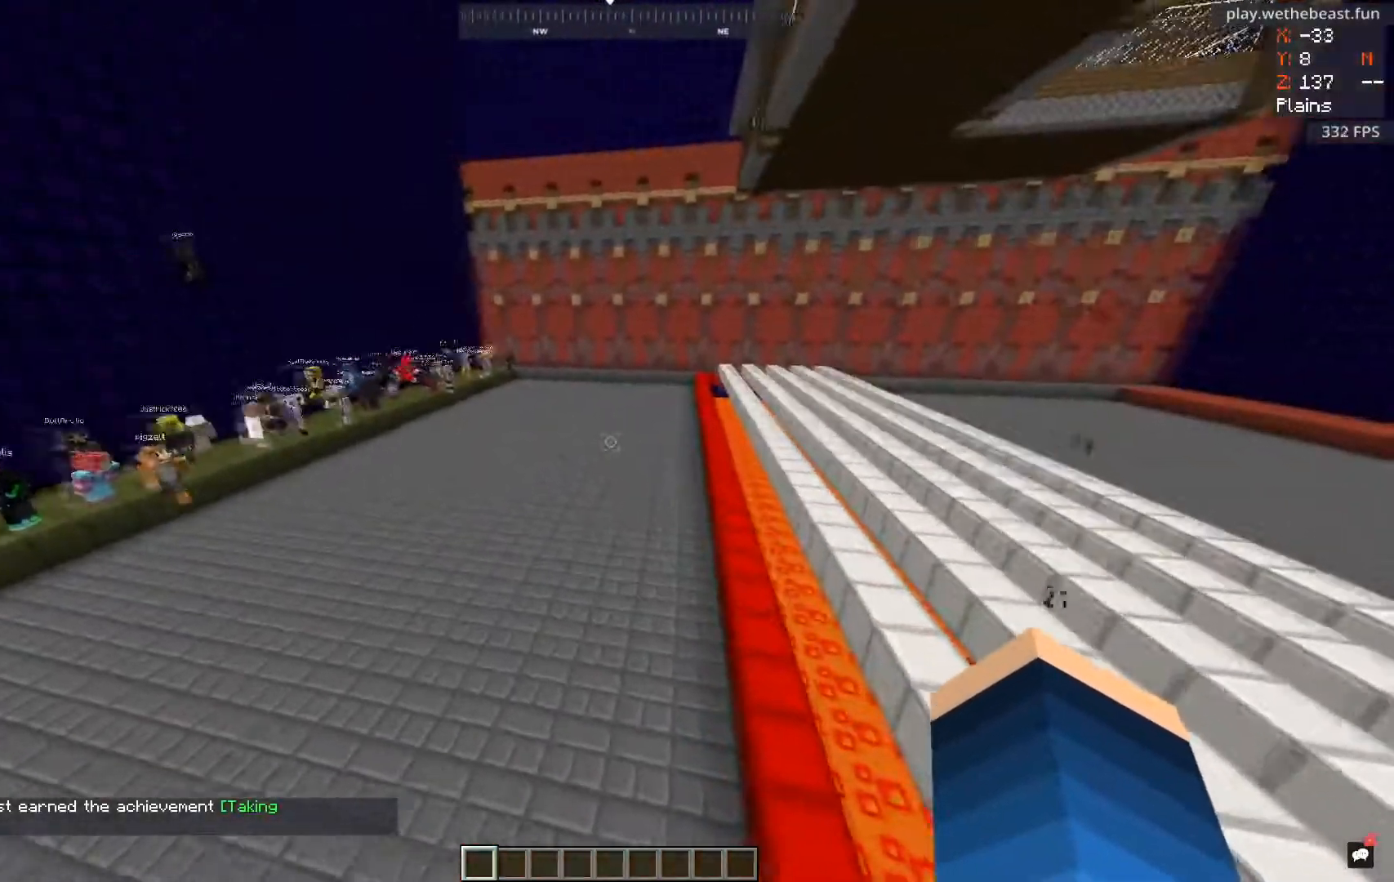
{"keys": ["a", "space", "w"], "mouse": [], "events": [[400, "w", "down"]]}